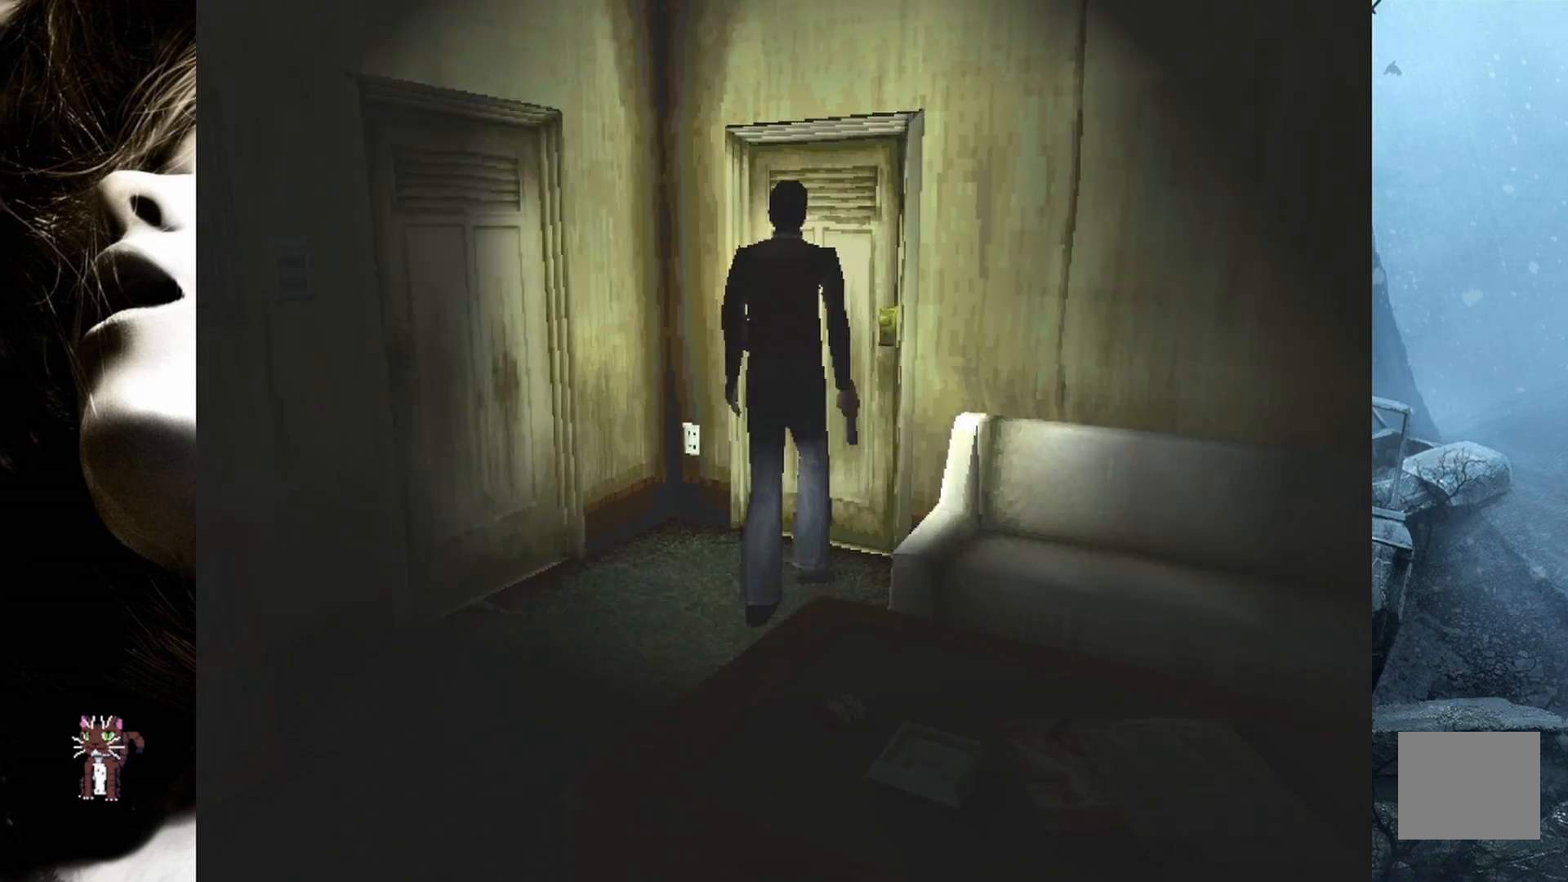
Gameplay with a controller (PlayStation layout); each line is a JSON object with the inputs held at the frame after it. "events" lists button and stick changes between this image and that frame as [ms after this image, input, new state], when the widget could be followed in between. Not read: left_stick right_stick.
{"buttons": ["DPAD_UP"], "events": [[67, "DPAD_RIGHT", "up"]]}
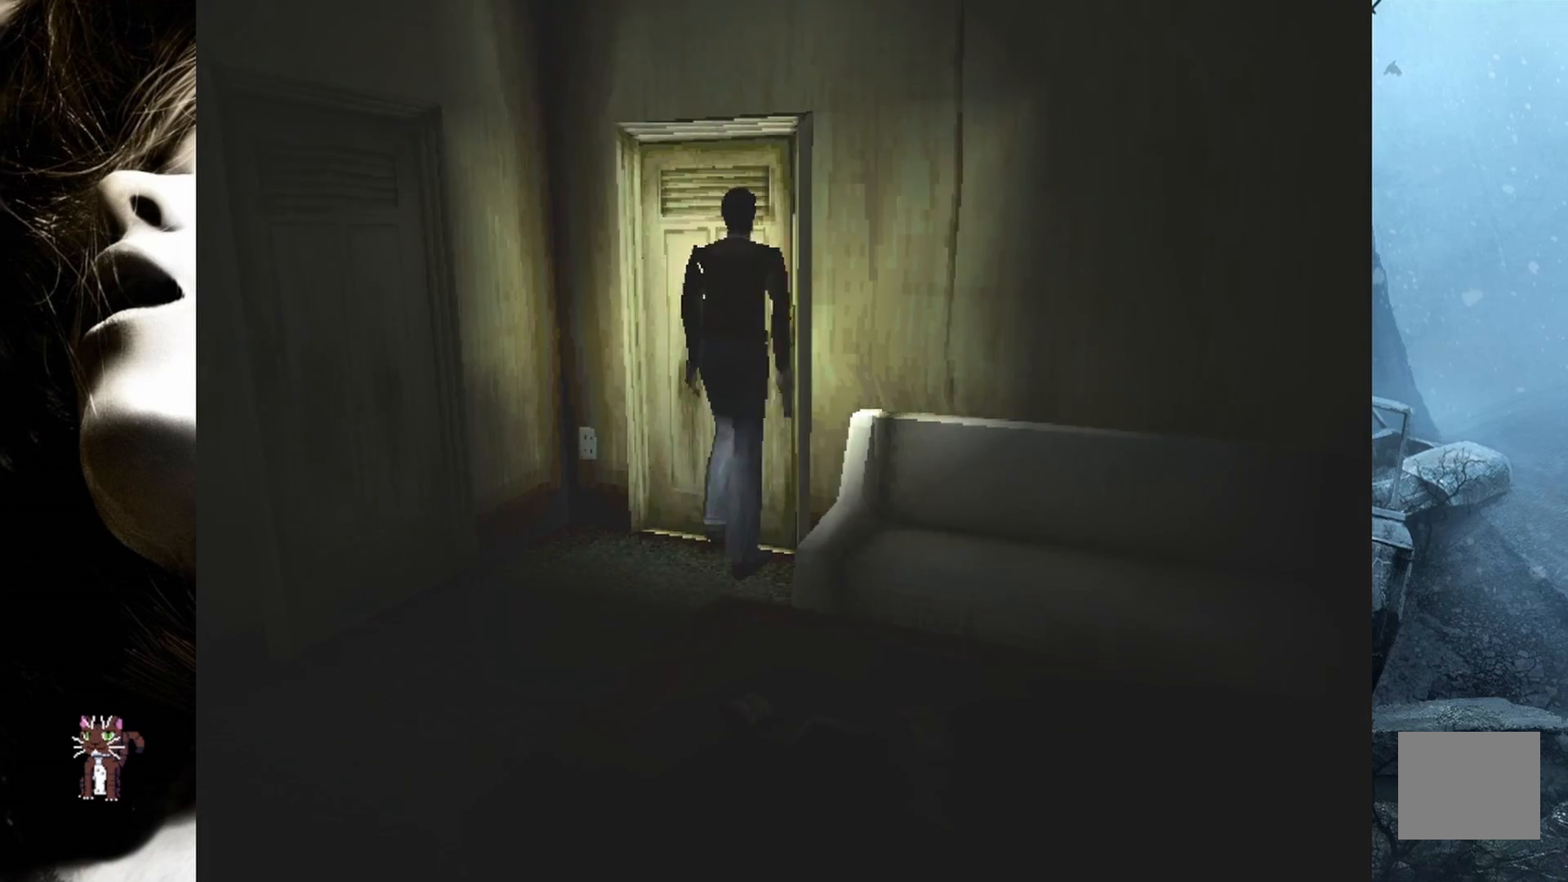
{"buttons": [], "events": [[50, "CROSS", "down"], [117, "DPAD_UP", "up"], [183, "CROSS", "up"]]}
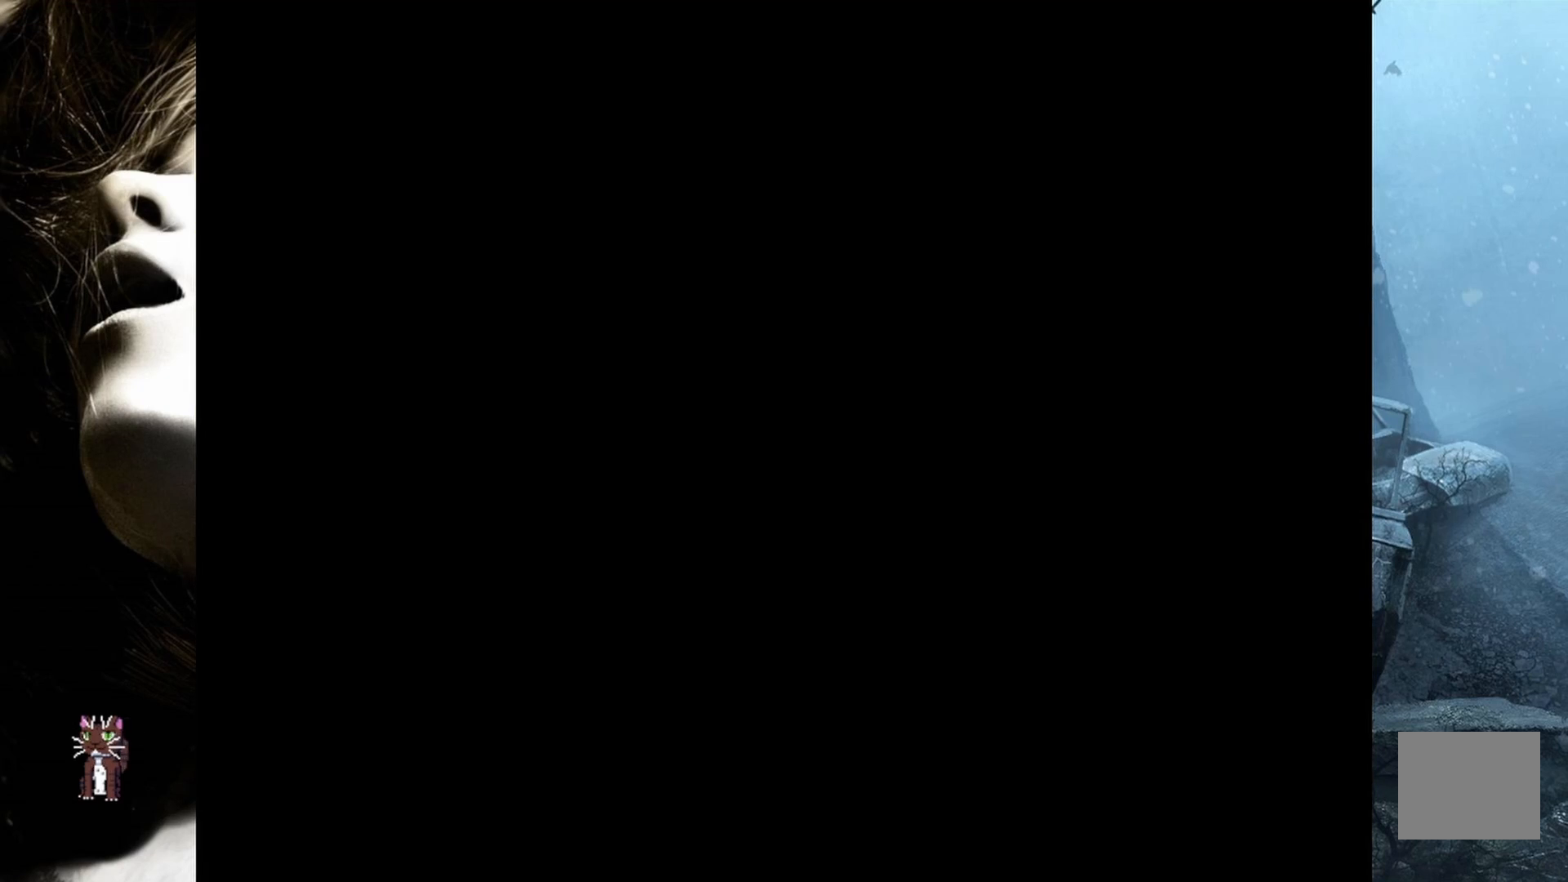
{"buttons": [], "events": []}
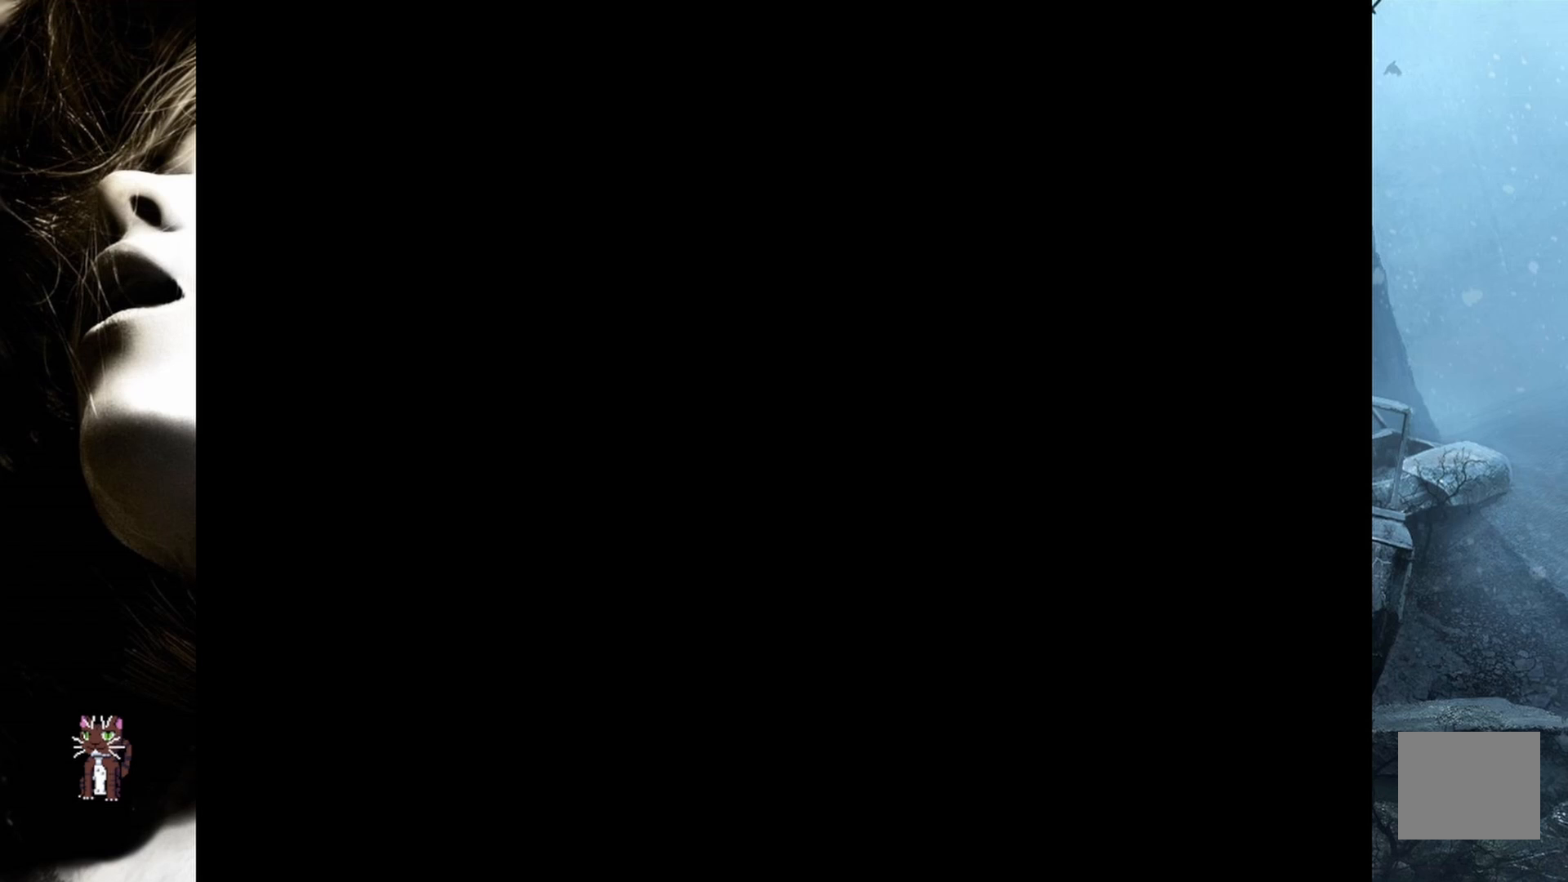
{"buttons": [], "events": []}
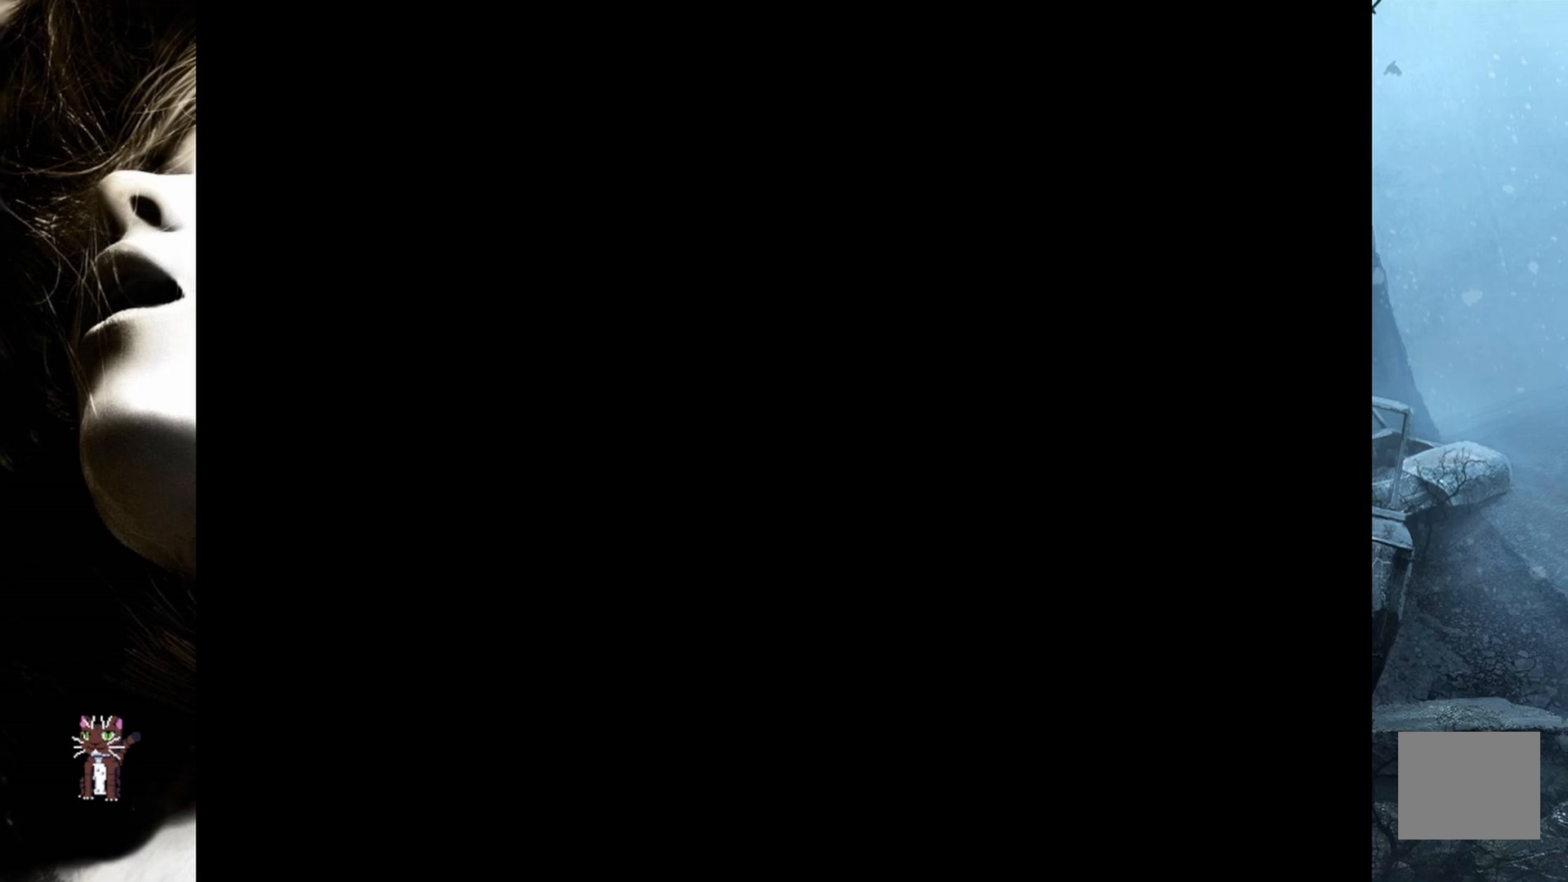
{"buttons": [], "events": []}
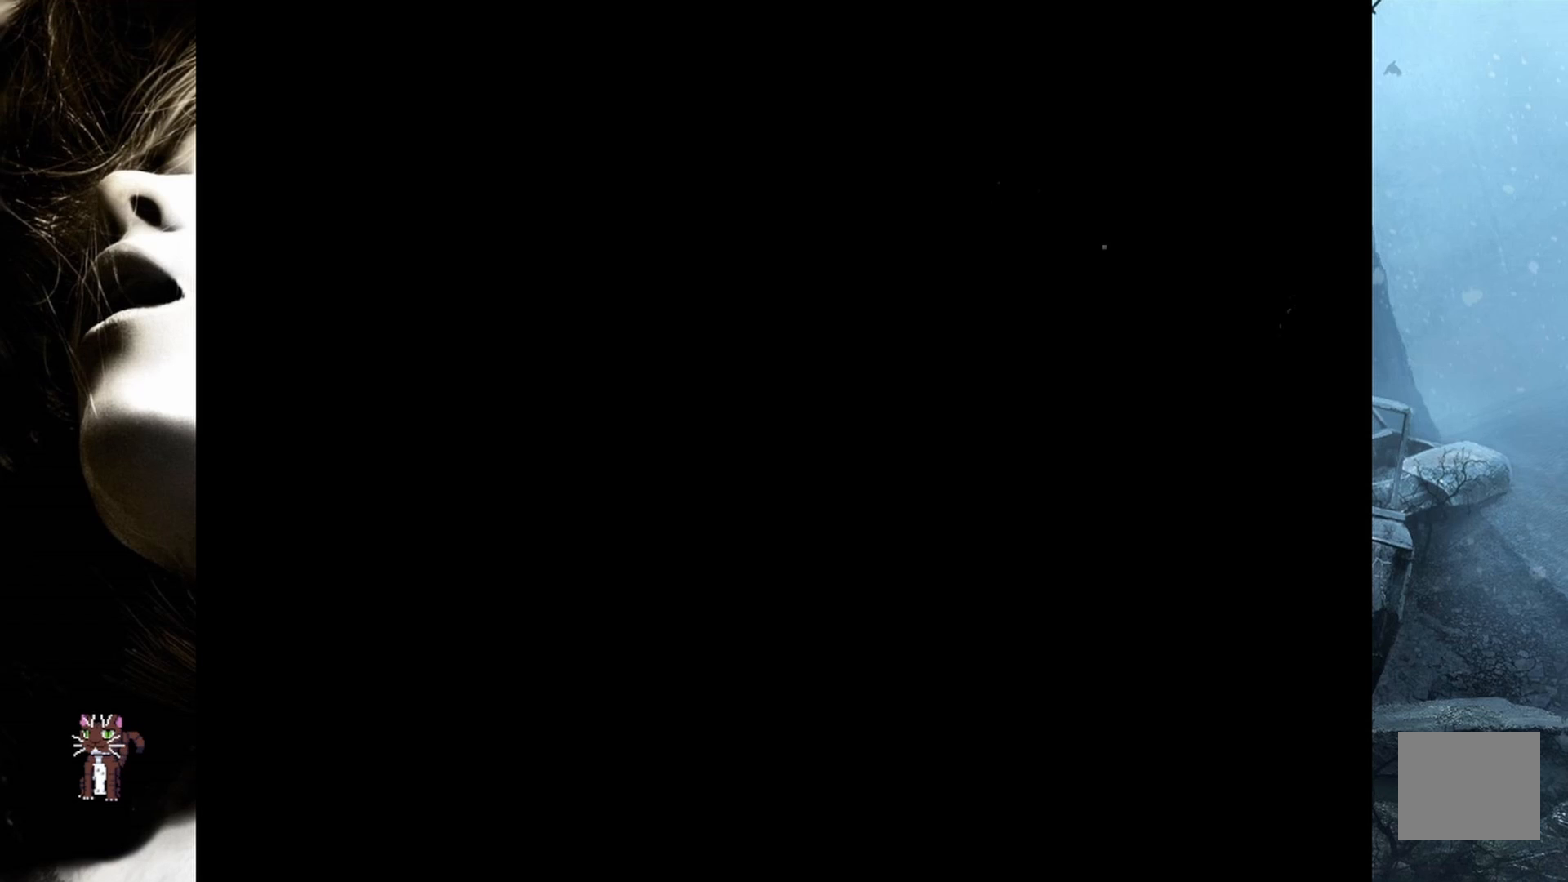
{"buttons": [], "events": []}
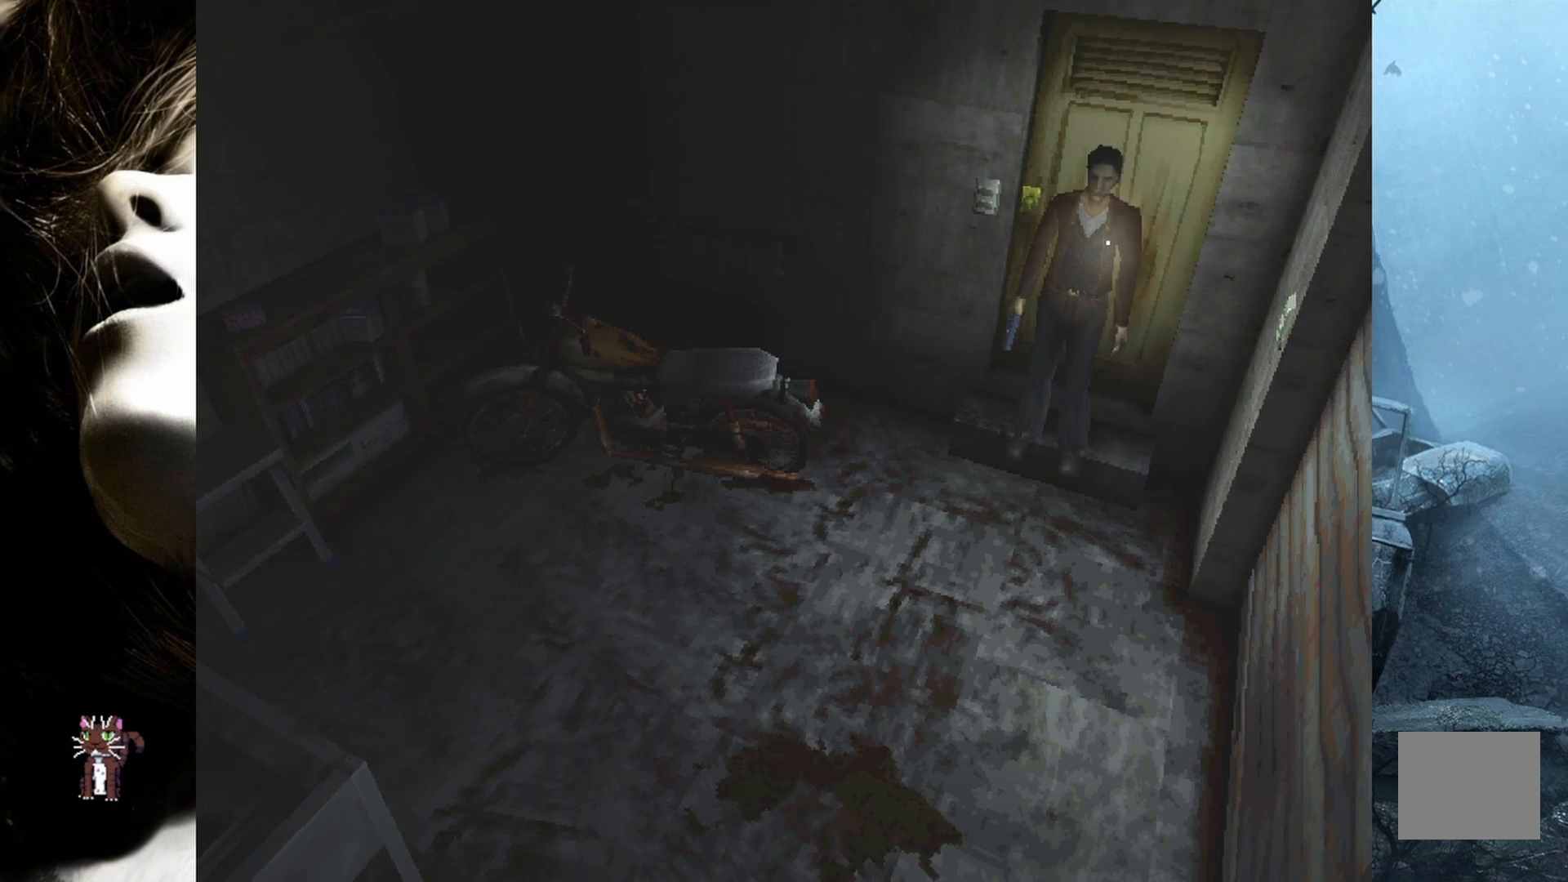
{"buttons": [], "events": []}
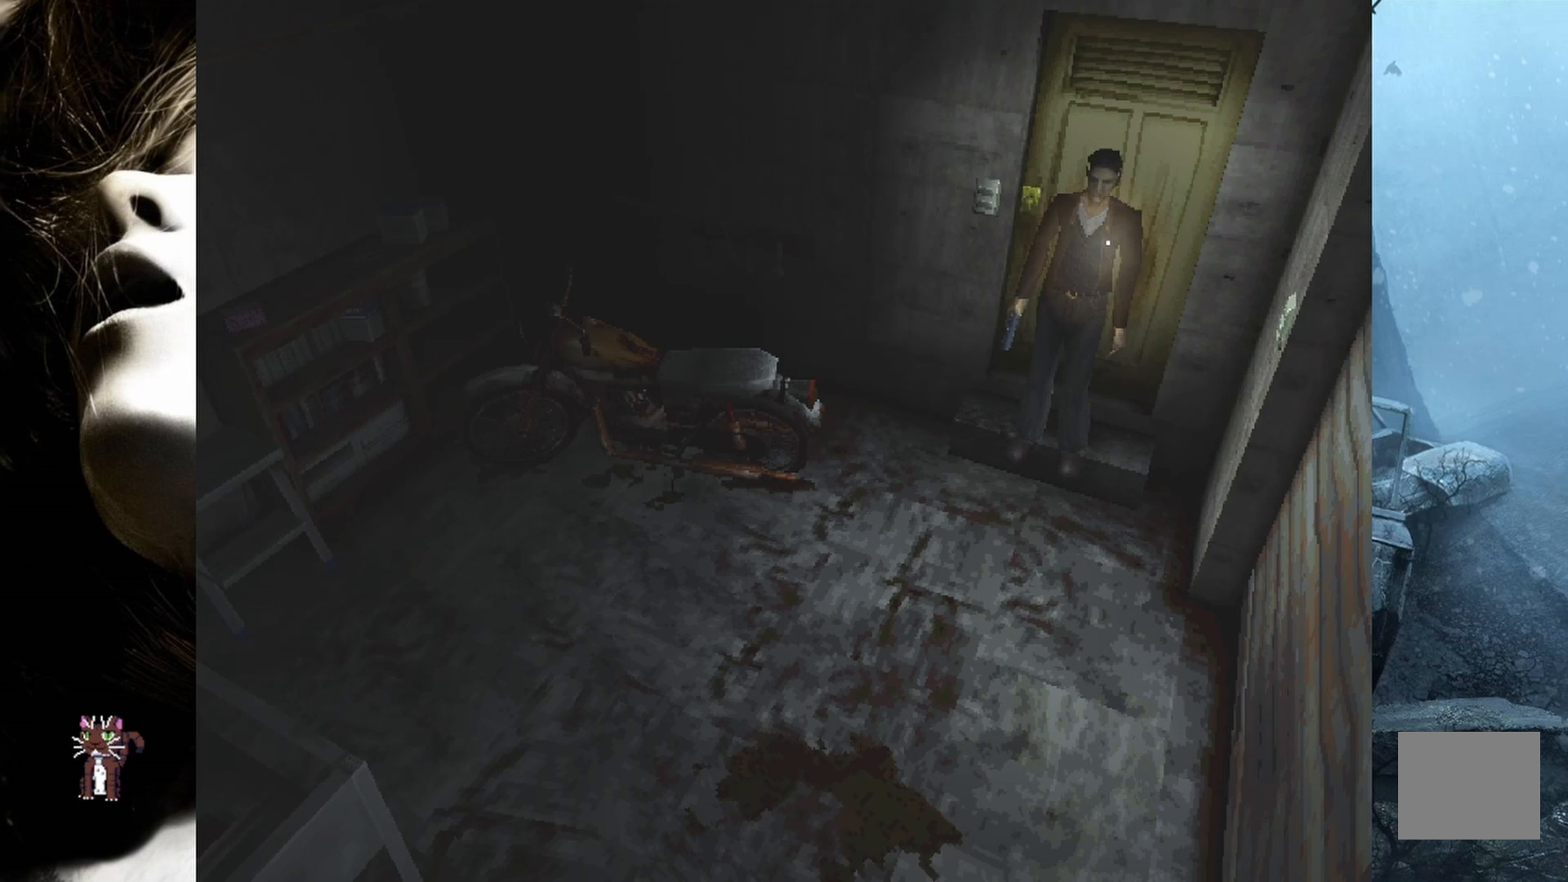
{"buttons": ["DPAD_UP", "DPAD_RIGHT"], "events": [[67, "DPAD_UP", "down"], [400, "DPAD_RIGHT", "down"]]}
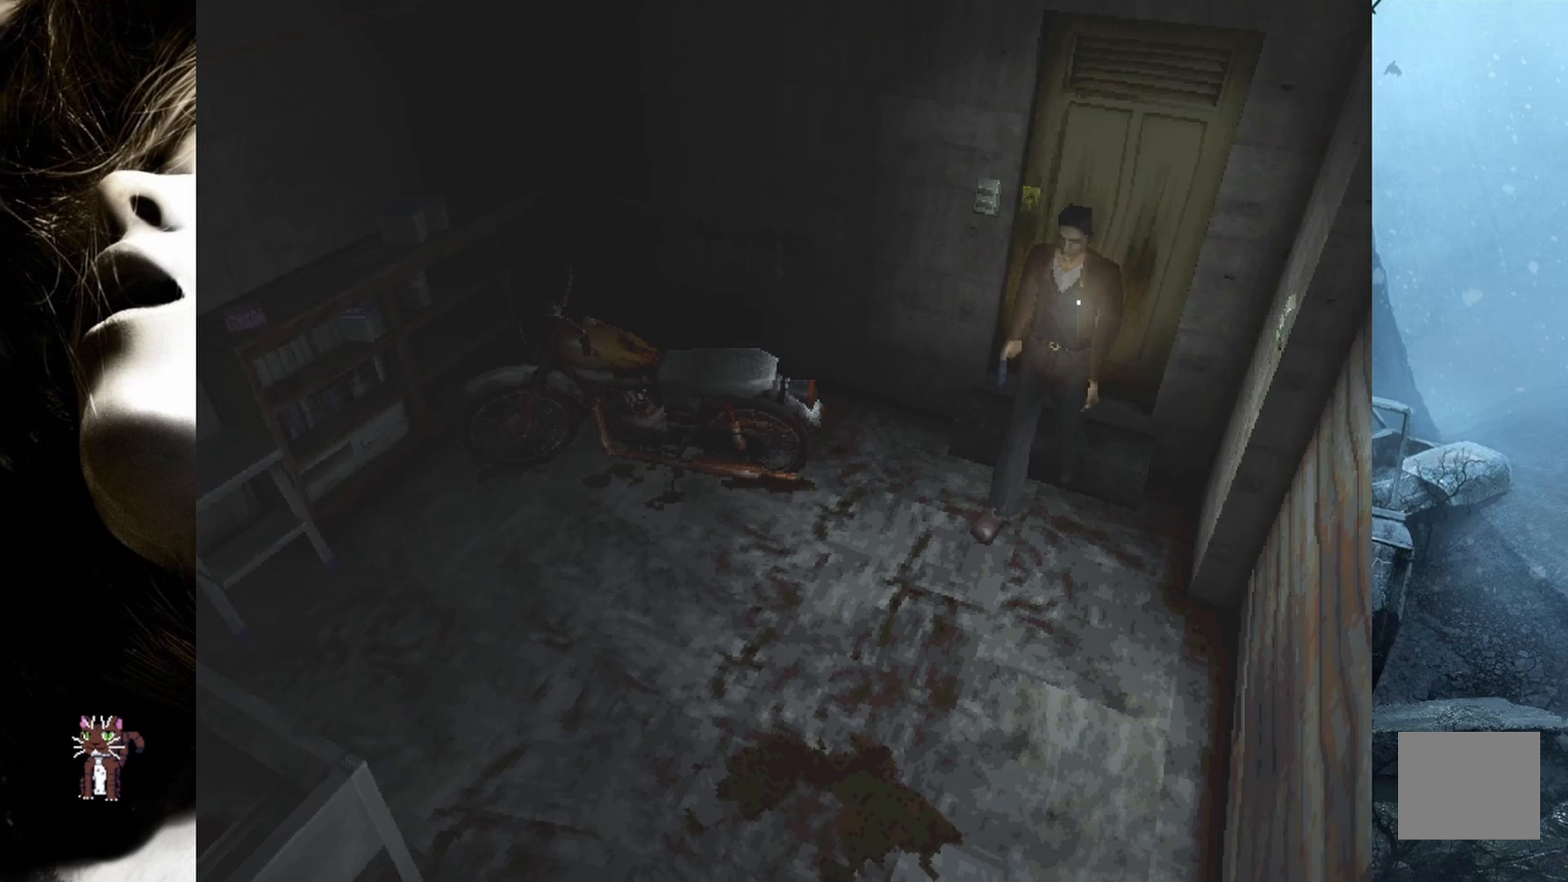
{"buttons": ["DPAD_UP"], "events": [[283, "DPAD_RIGHT", "up"]]}
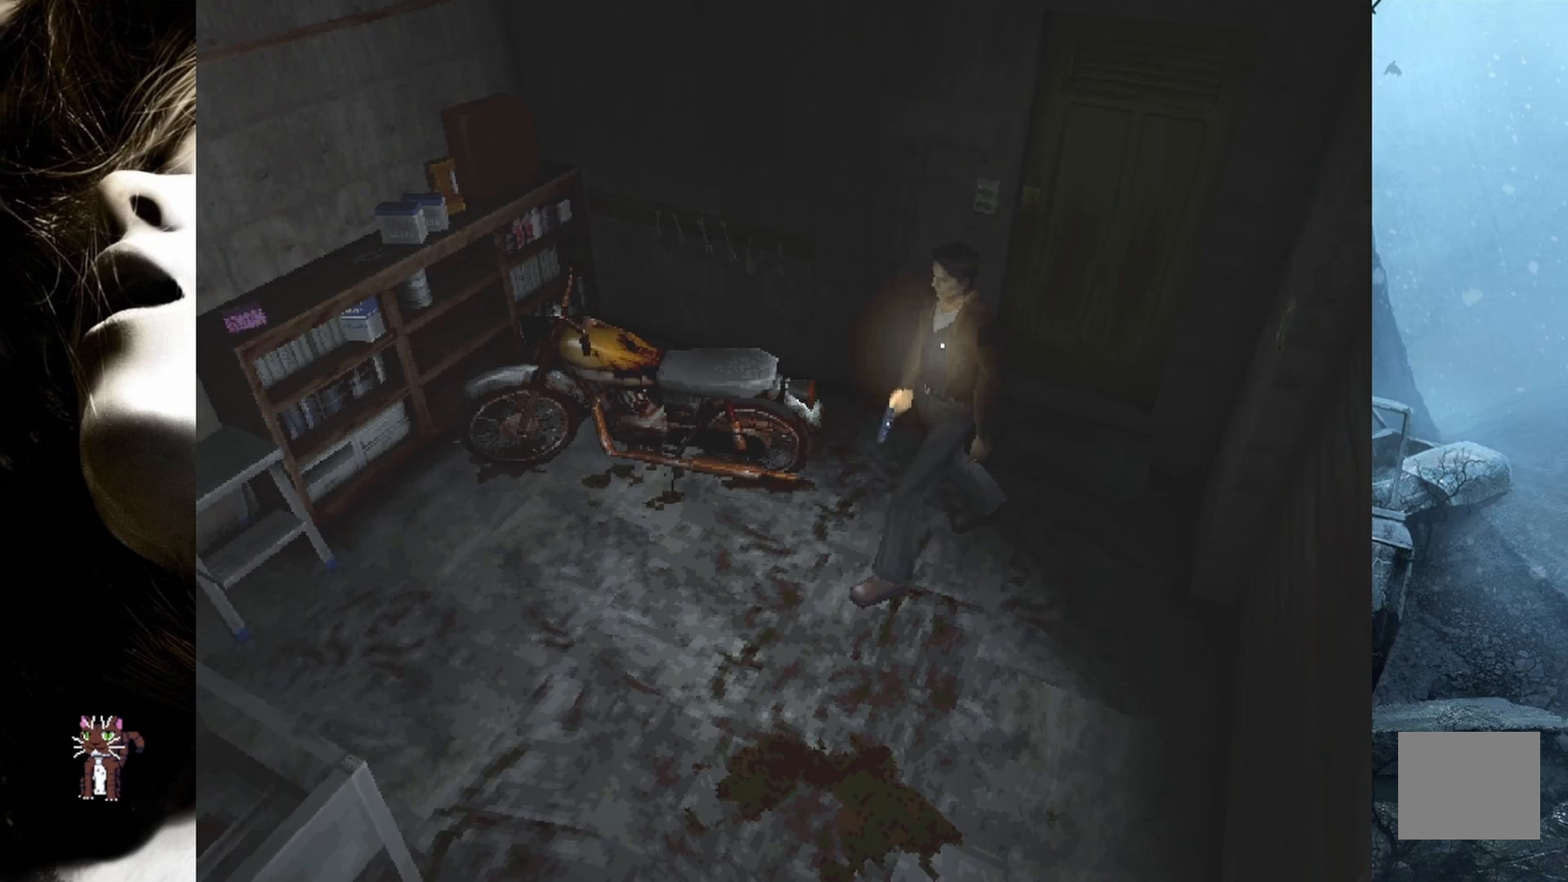
{"buttons": ["DPAD_UP", "DPAD_RIGHT"], "events": [[283, "DPAD_RIGHT", "down"]]}
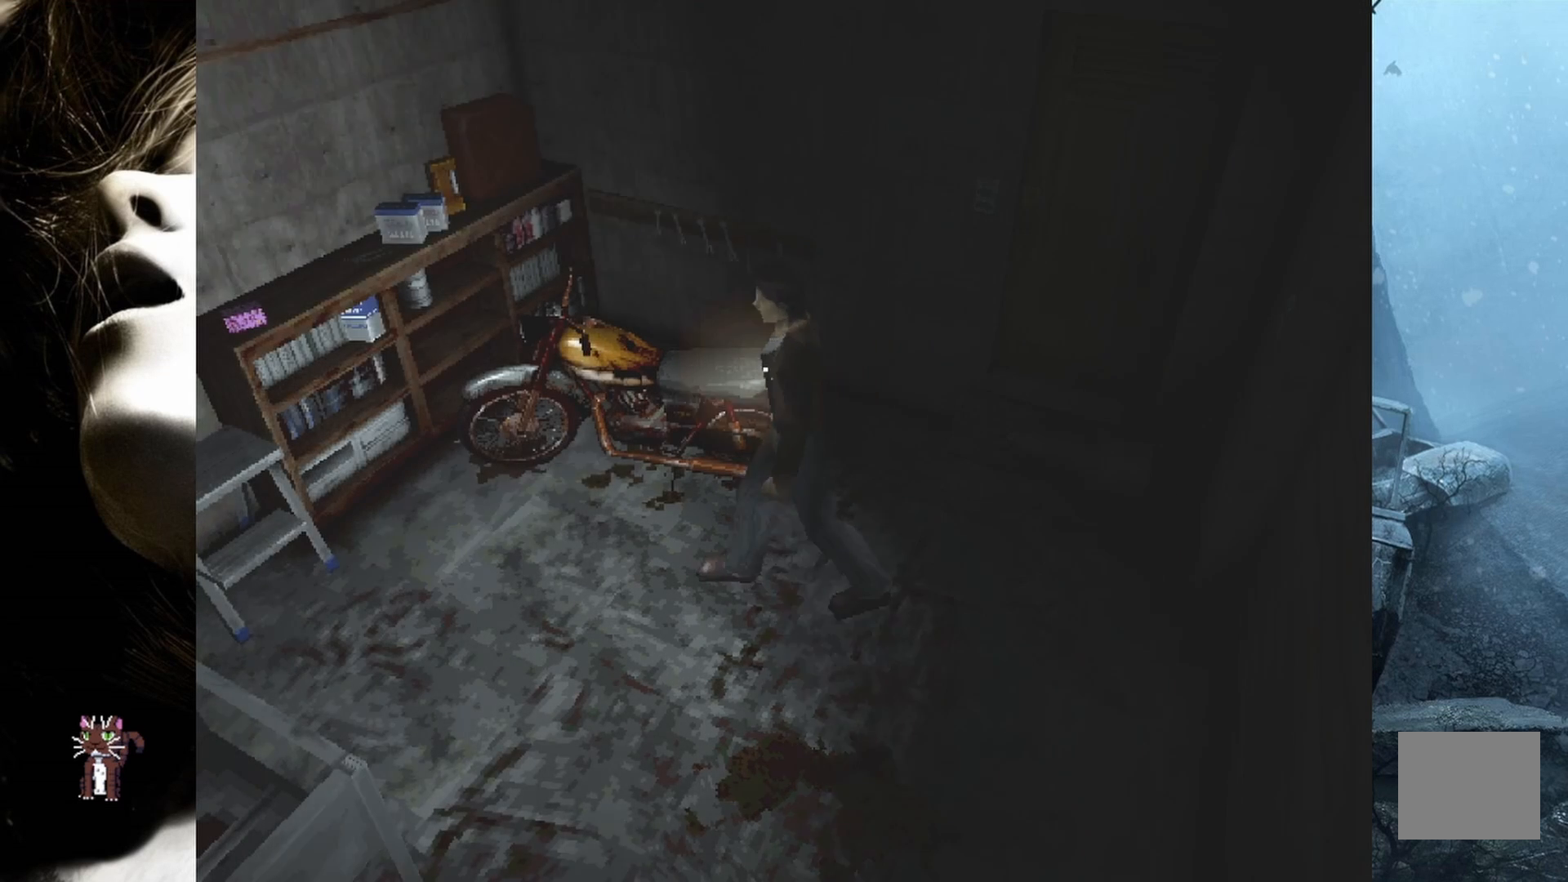
{"buttons": ["DPAD_UP"], "events": [[300, "DPAD_RIGHT", "up"]]}
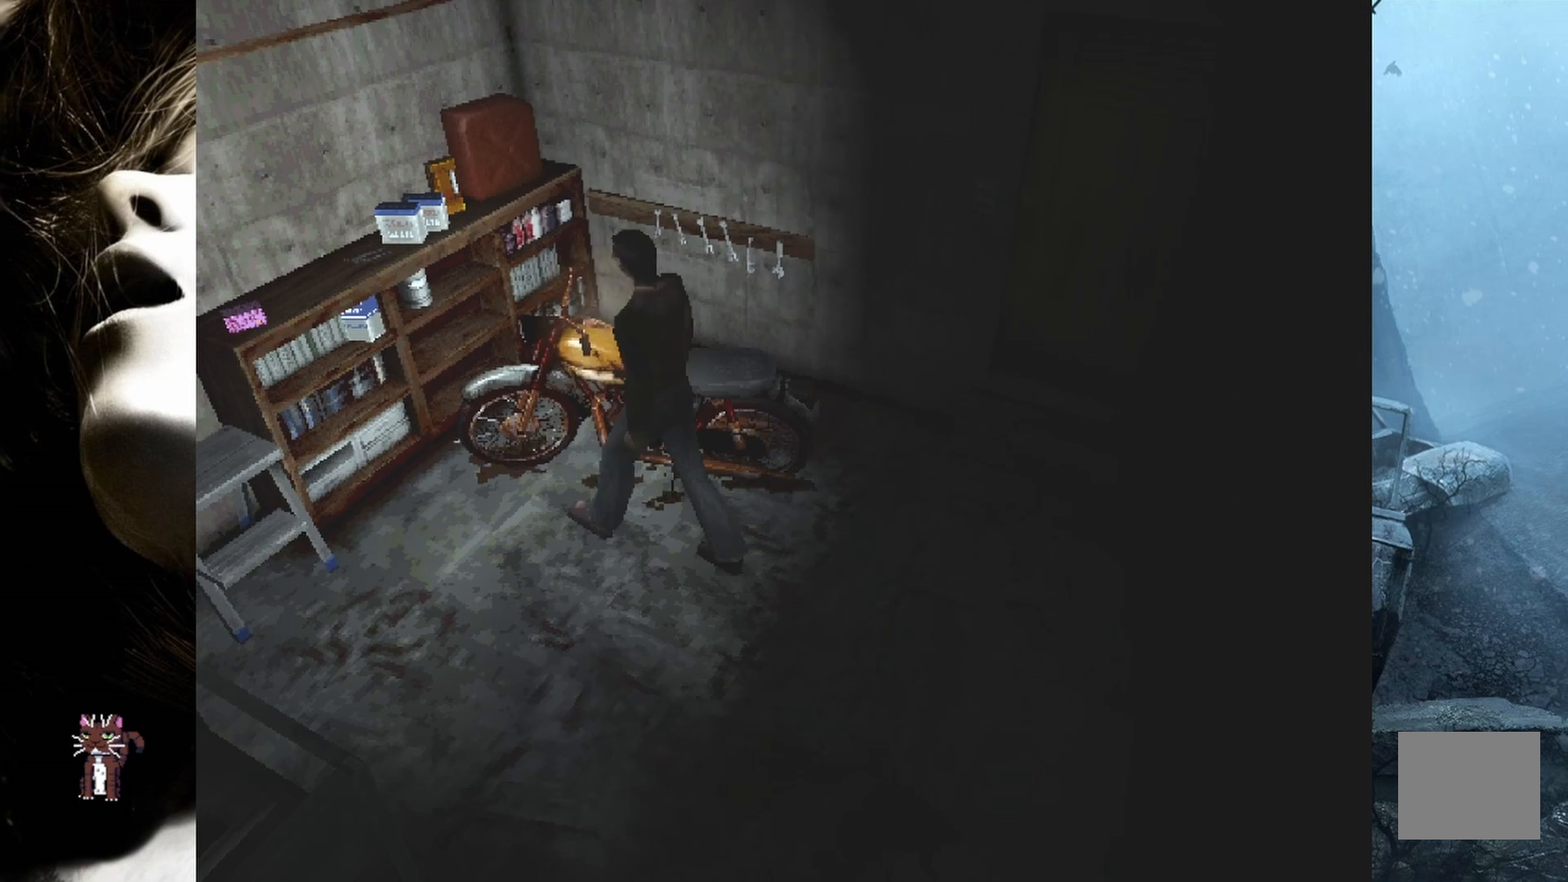
{"buttons": [], "events": [[67, "DPAD_RIGHT", "down"], [117, "CROSS", "down"], [267, "DPAD_UP", "up"], [317, "CROSS", "up"], [433, "DPAD_RIGHT", "up"]]}
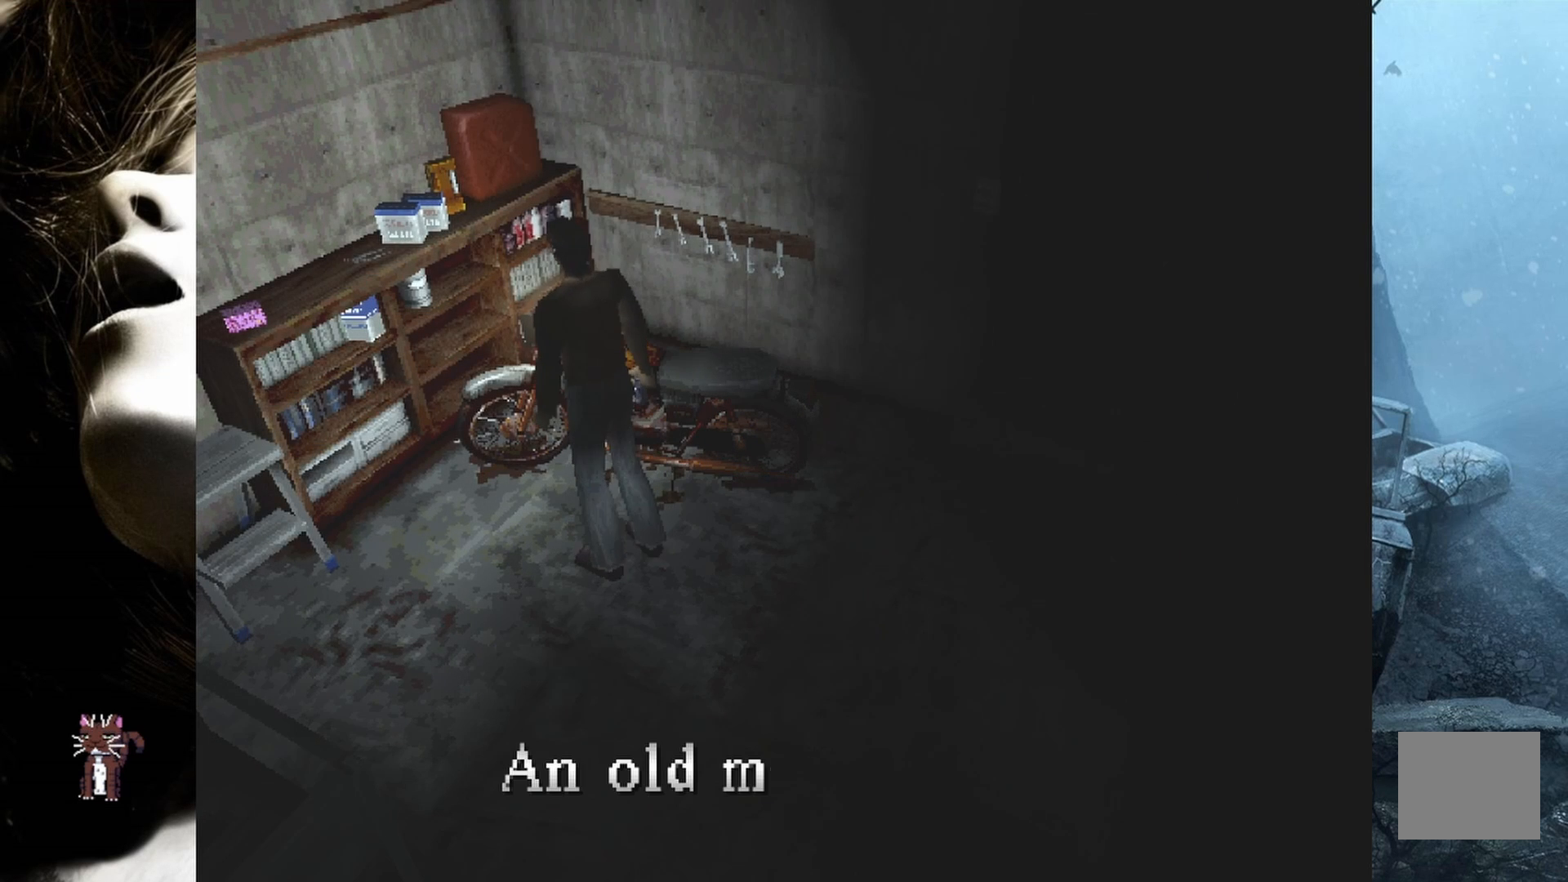
{"buttons": [], "events": []}
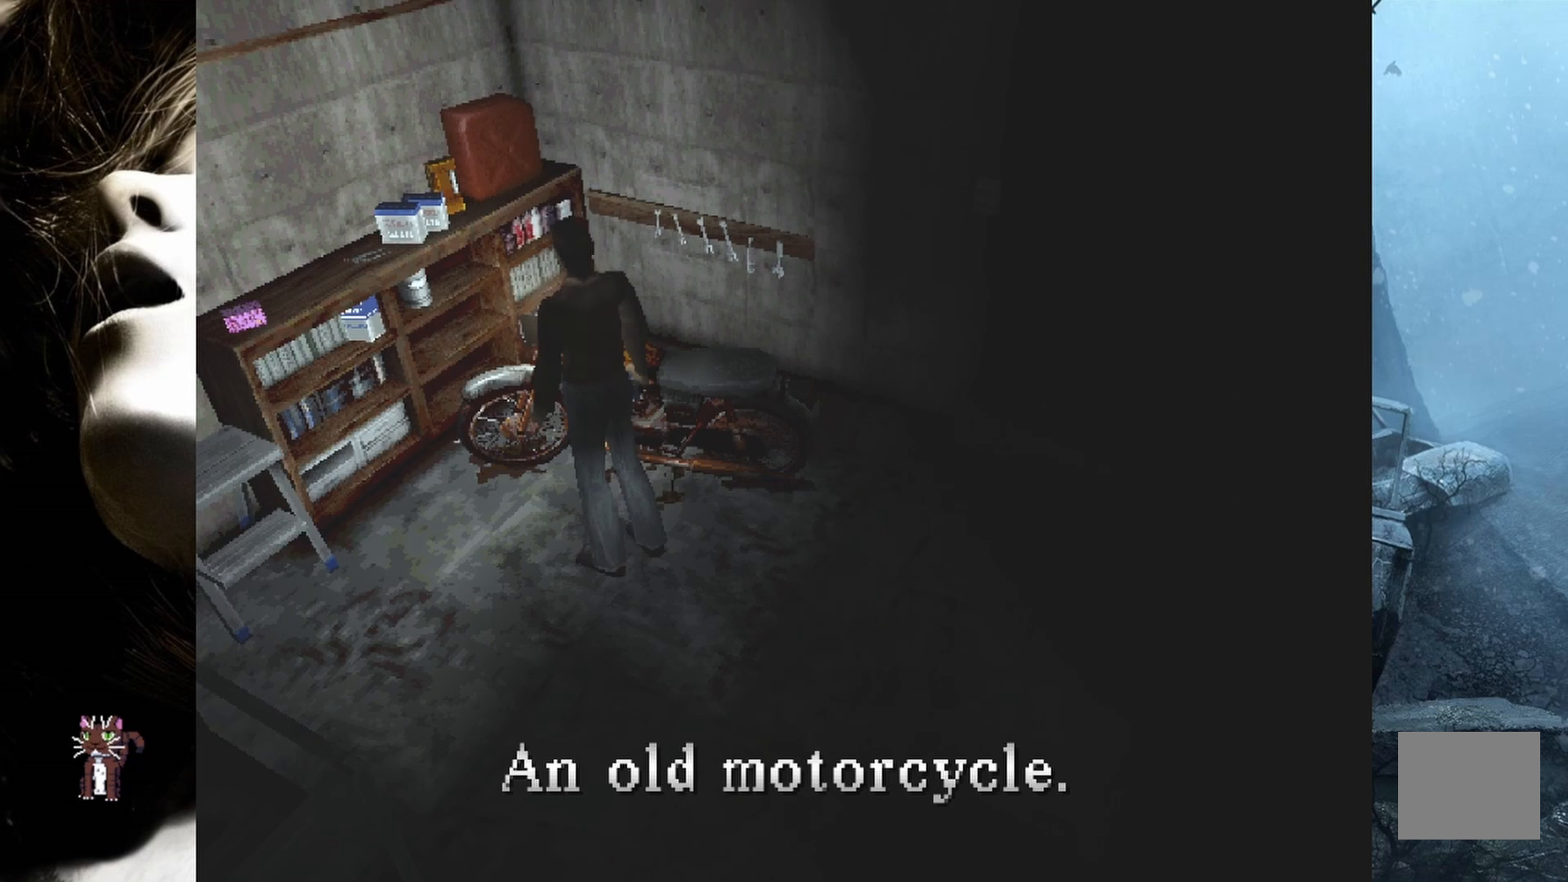
{"buttons": [], "events": [[267, "CROSS", "down"], [417, "CROSS", "up"]]}
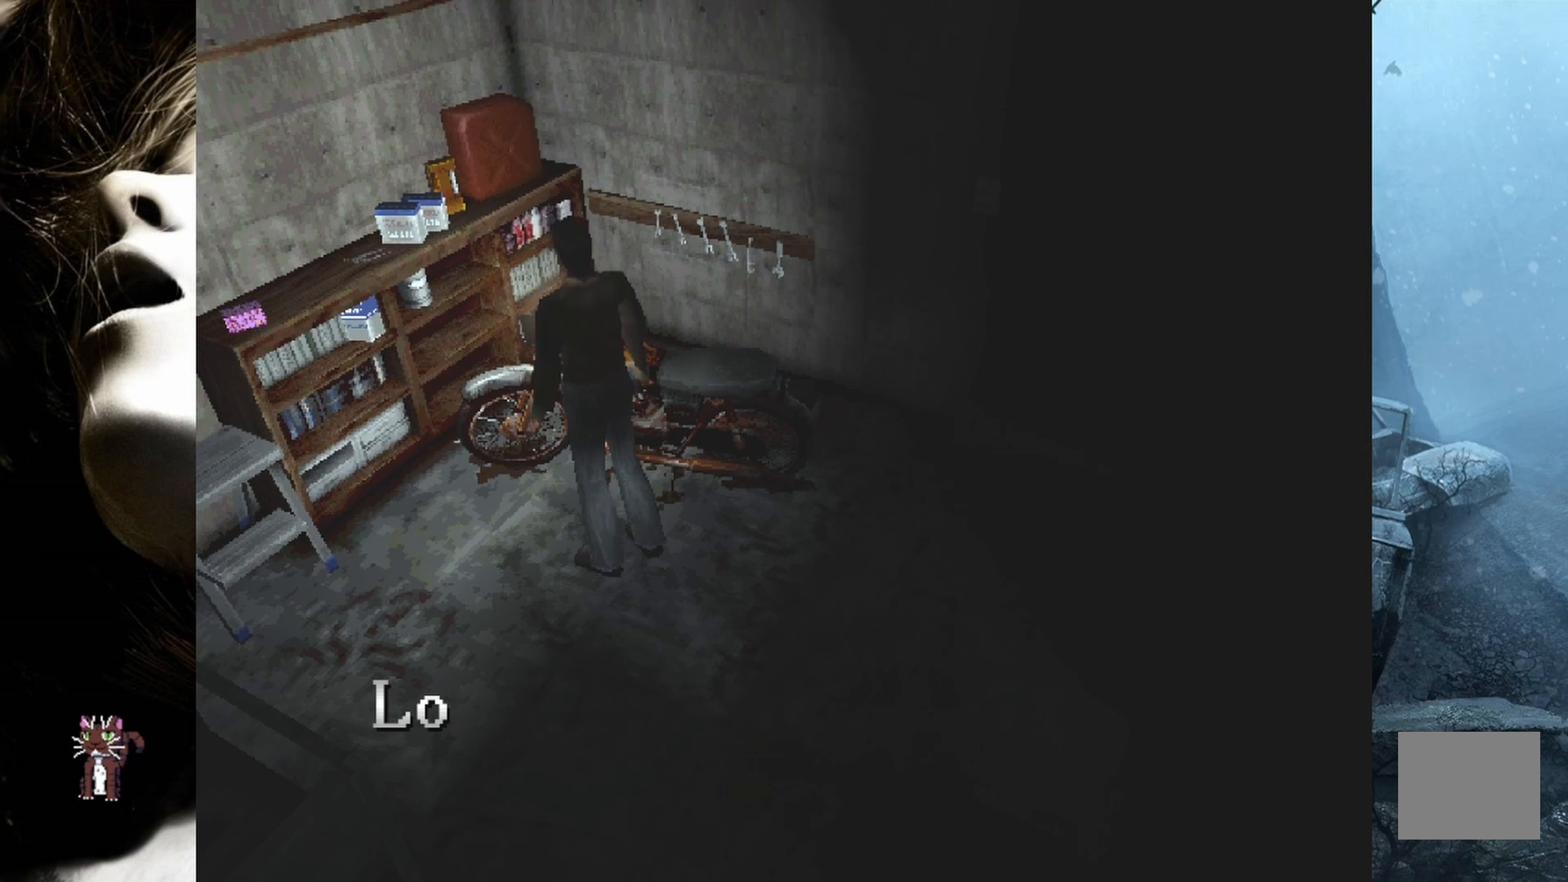
{"buttons": [], "events": []}
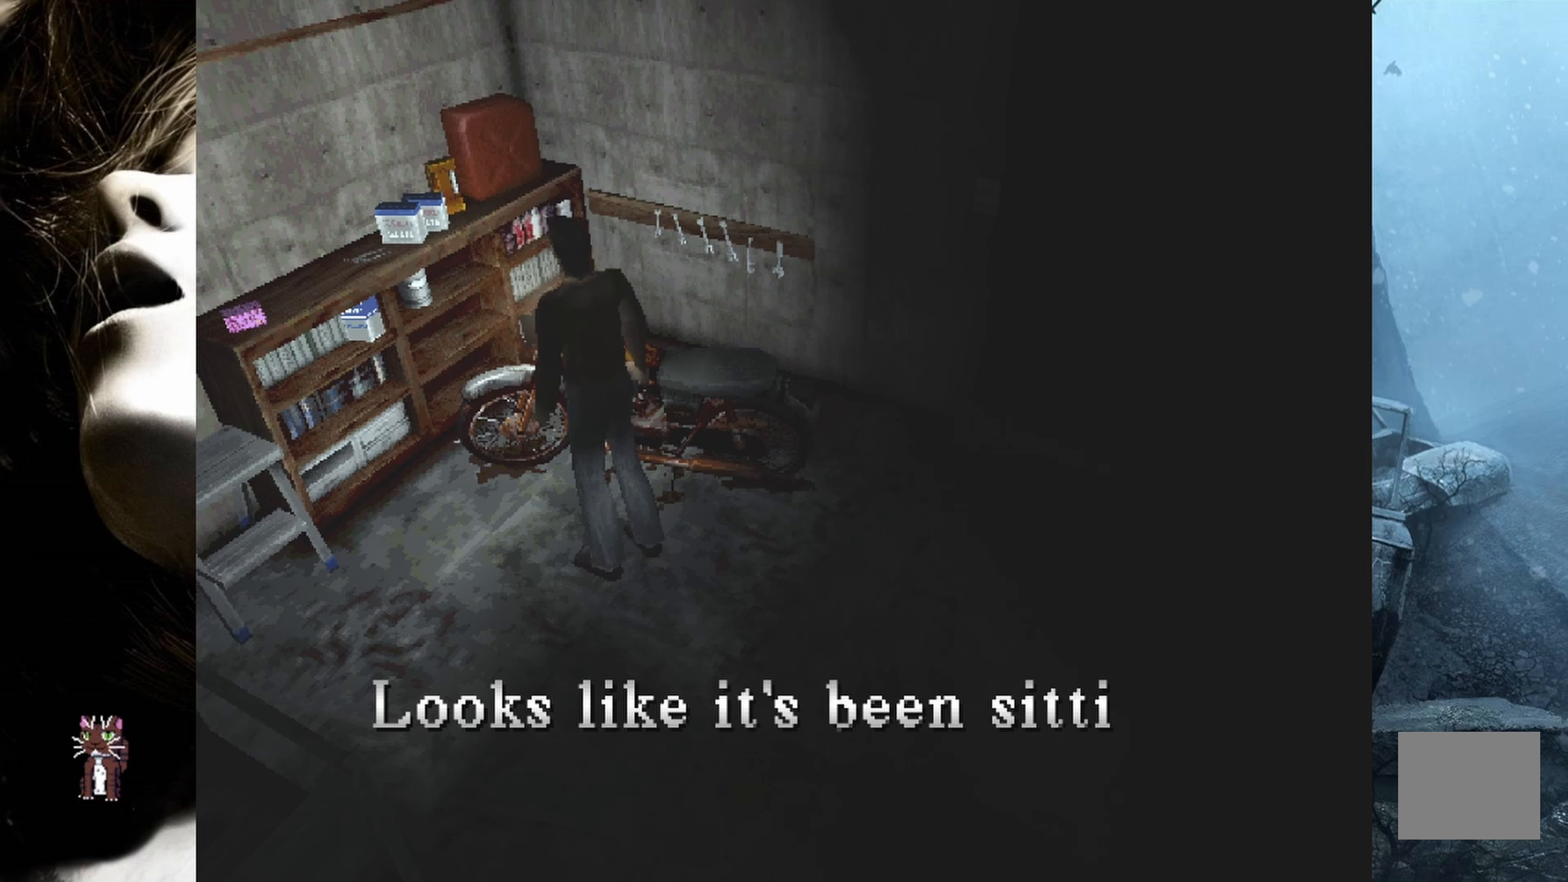
{"buttons": [], "events": []}
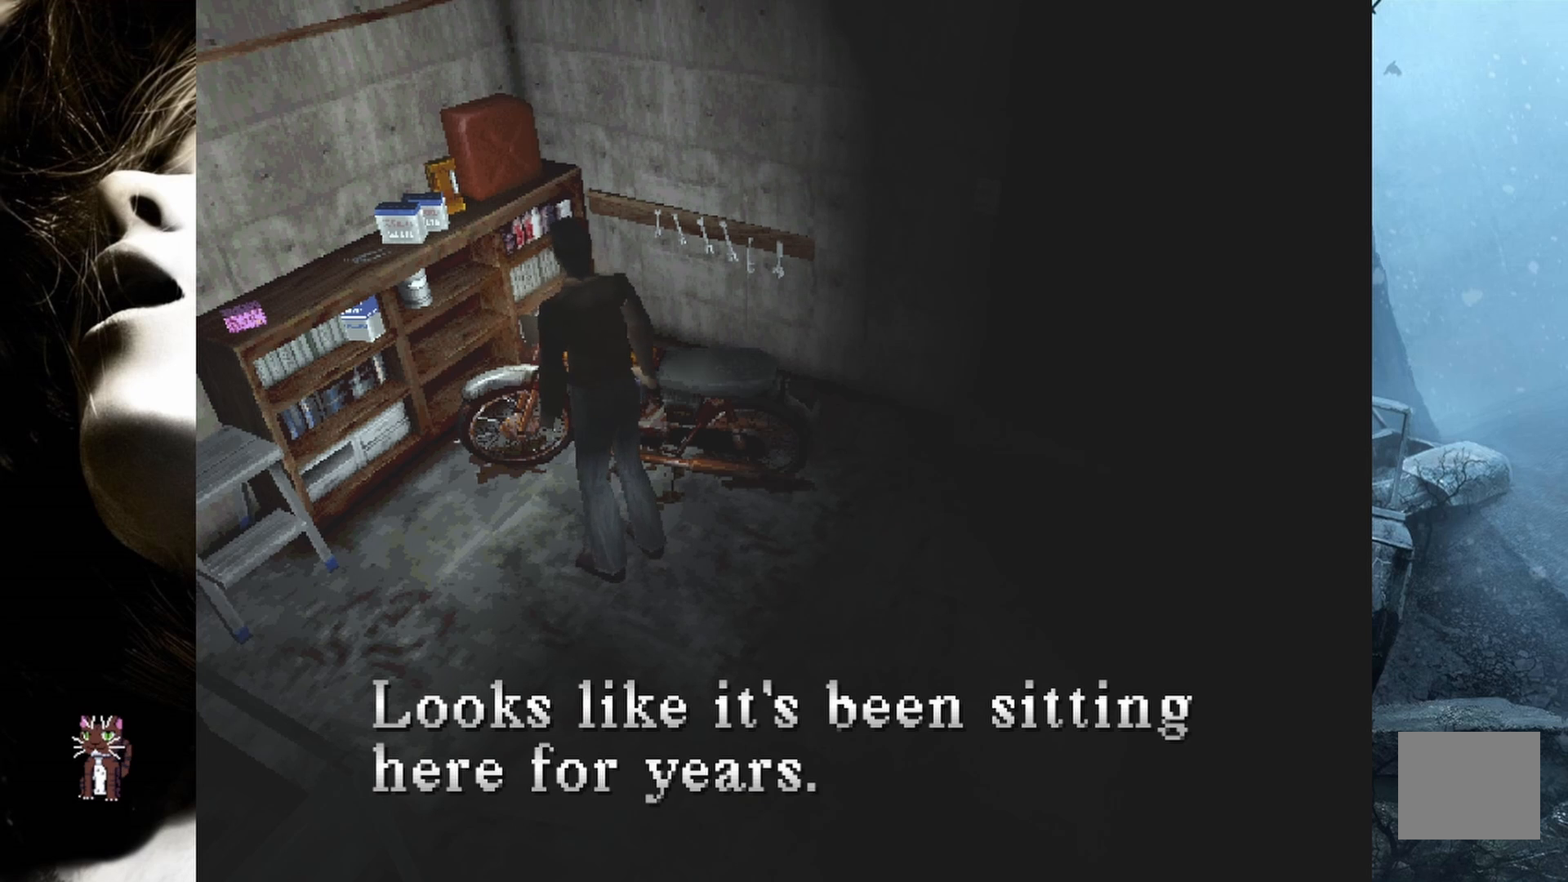
{"buttons": [], "events": []}
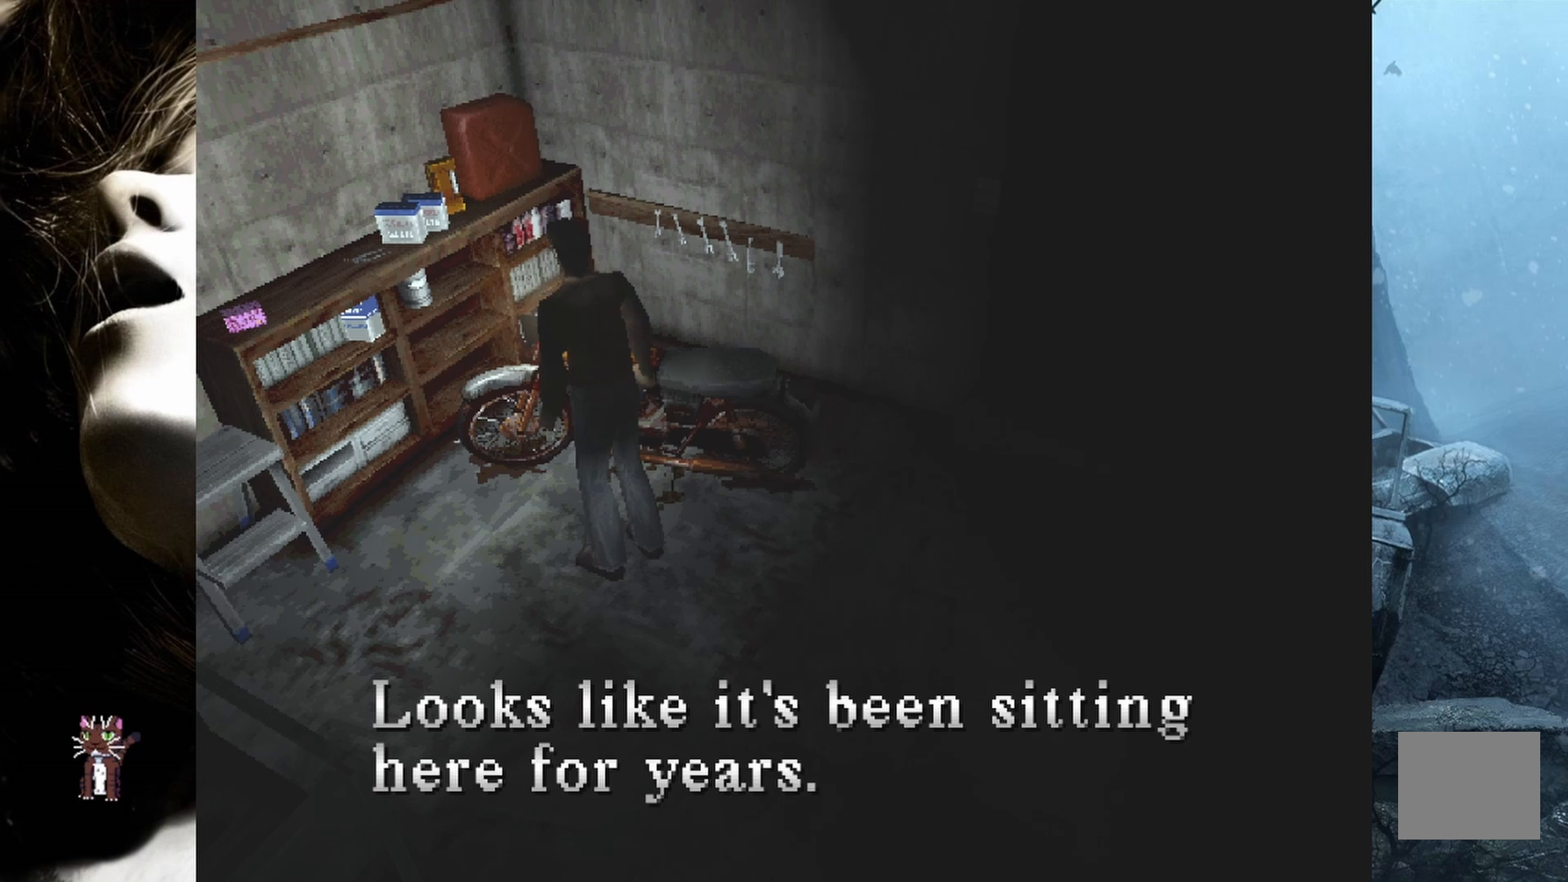
{"buttons": [], "events": []}
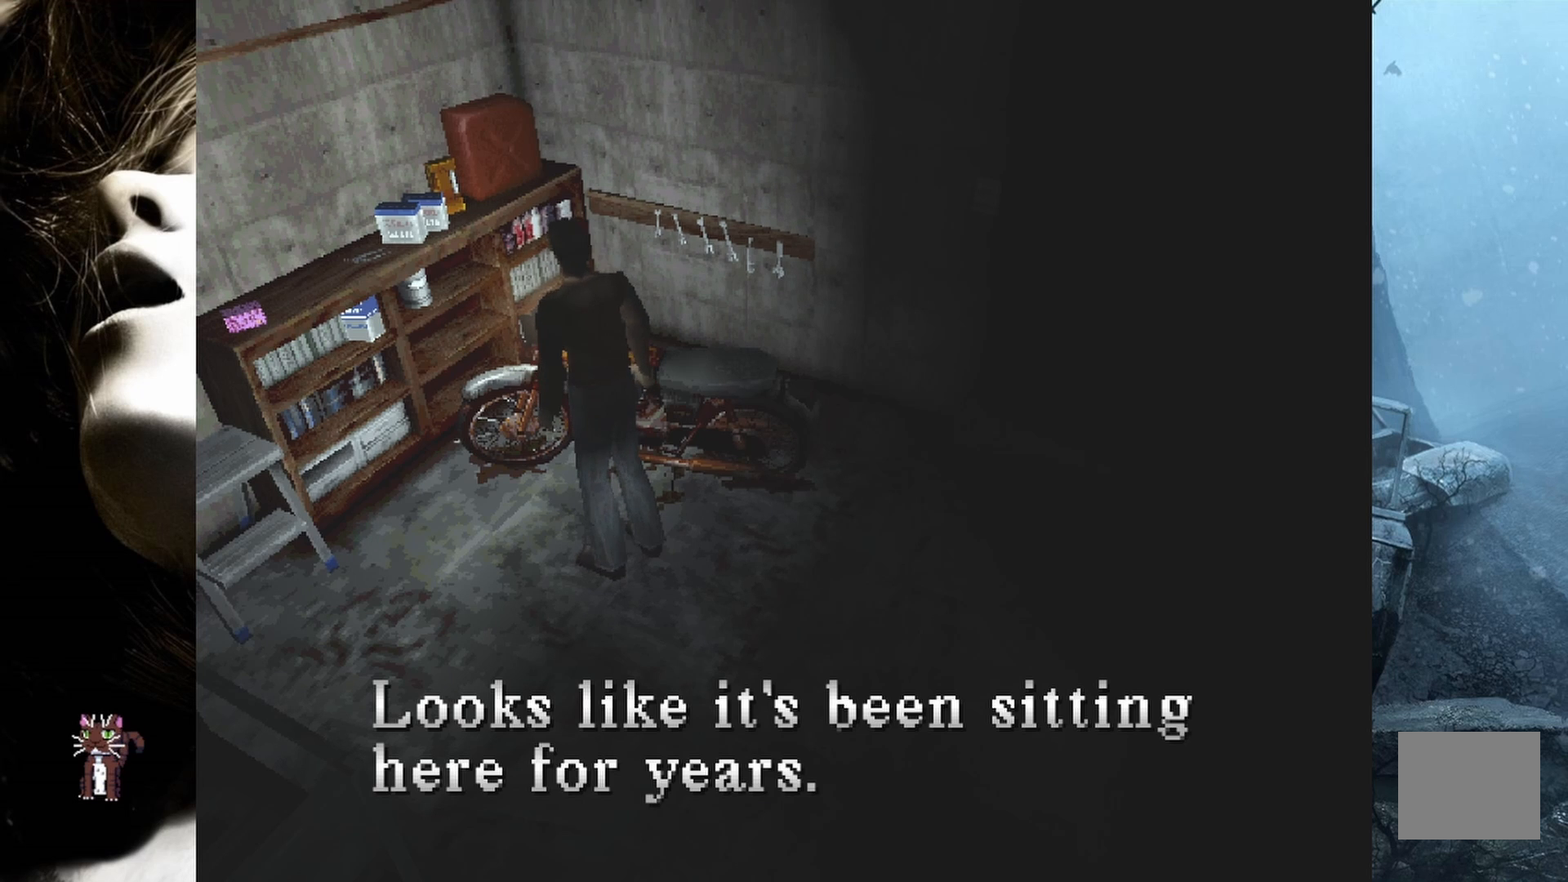
{"buttons": [], "events": []}
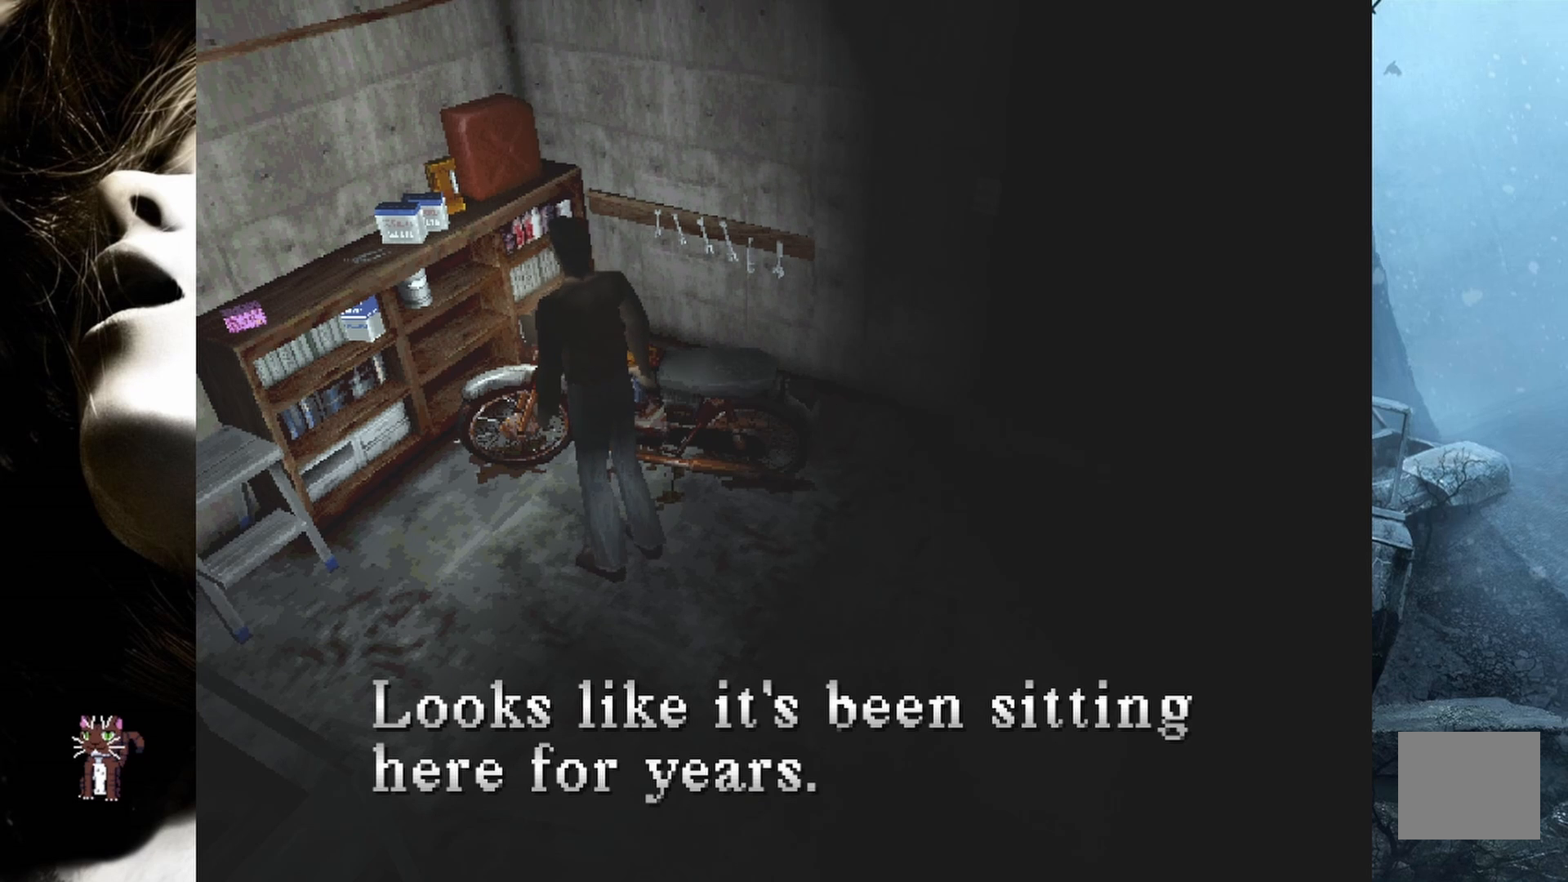
{"buttons": ["CROSS"], "events": [[483, "CROSS", "down"]]}
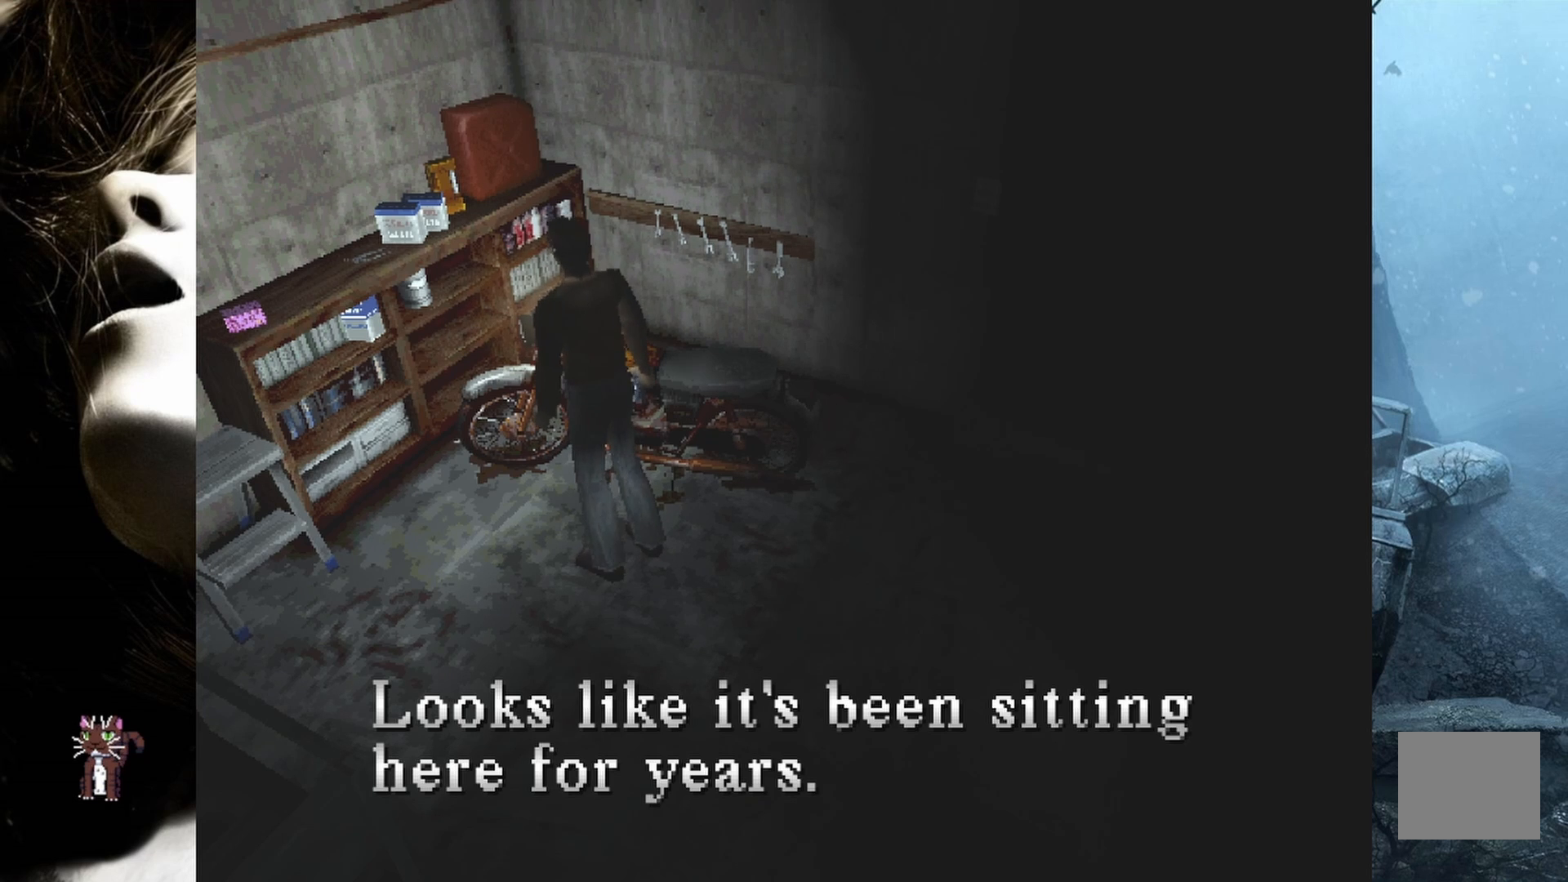
{"buttons": [], "events": [[100, "CROSS", "up"]]}
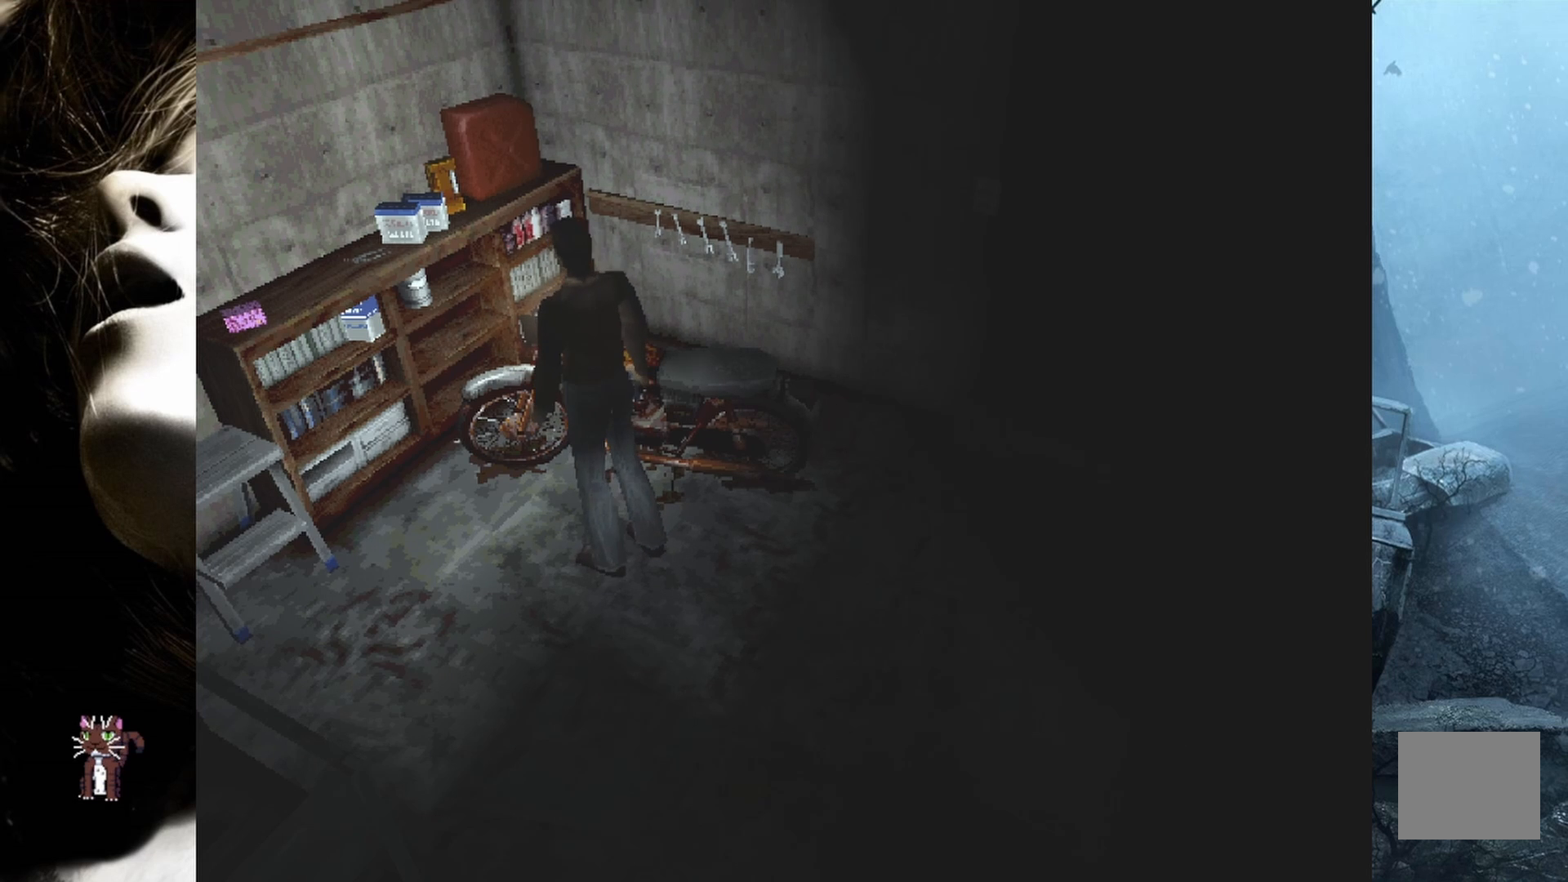
{"buttons": [], "events": [[183, "DPAD_RIGHT", "down"], [467, "DPAD_RIGHT", "up"]]}
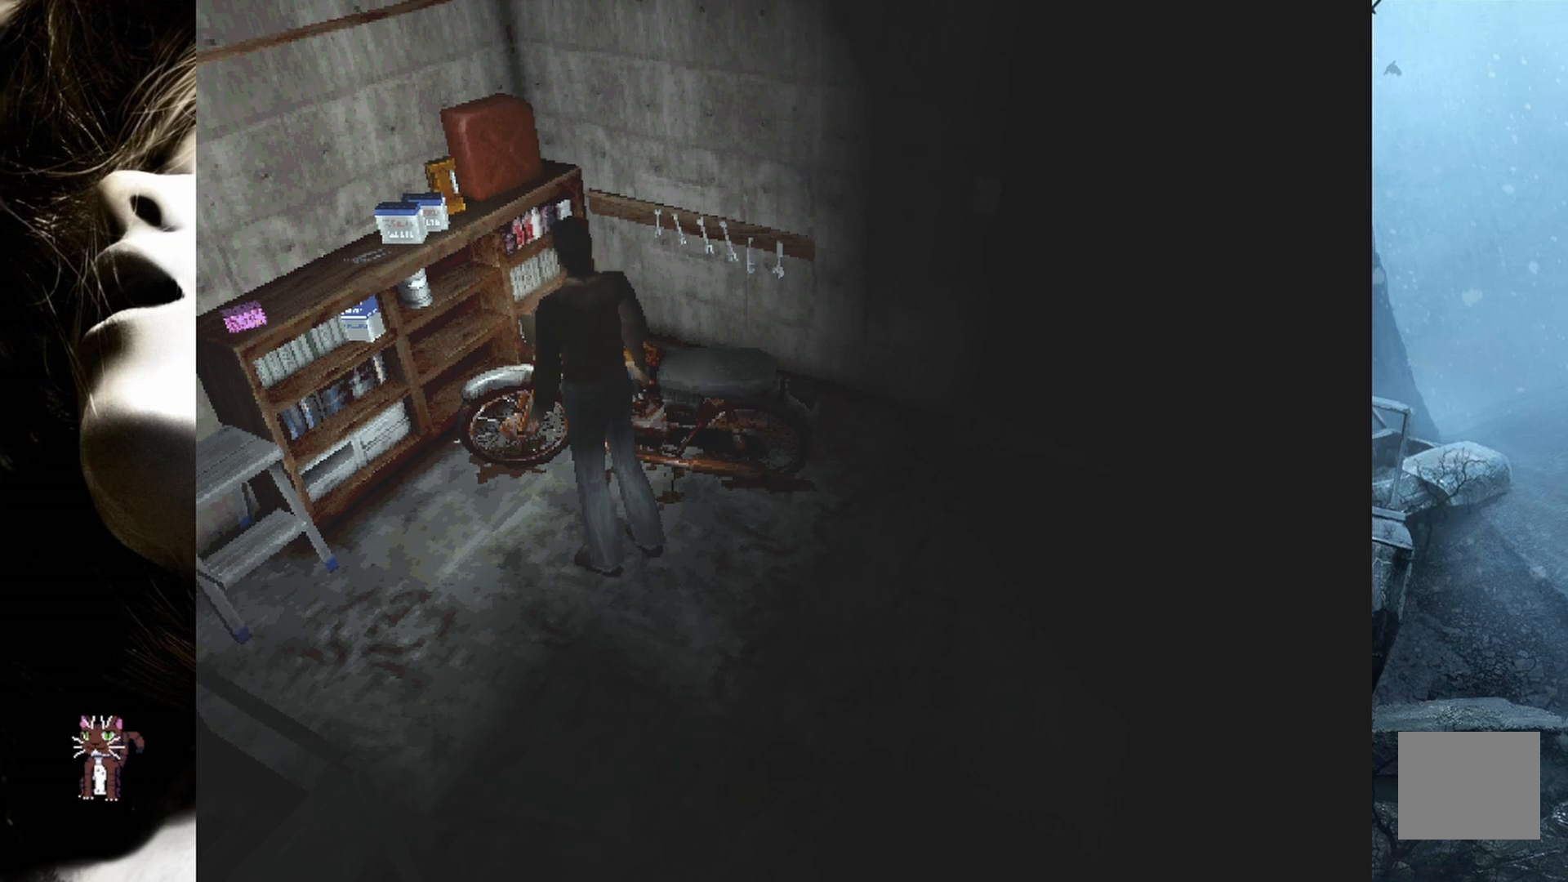
{"buttons": [], "events": []}
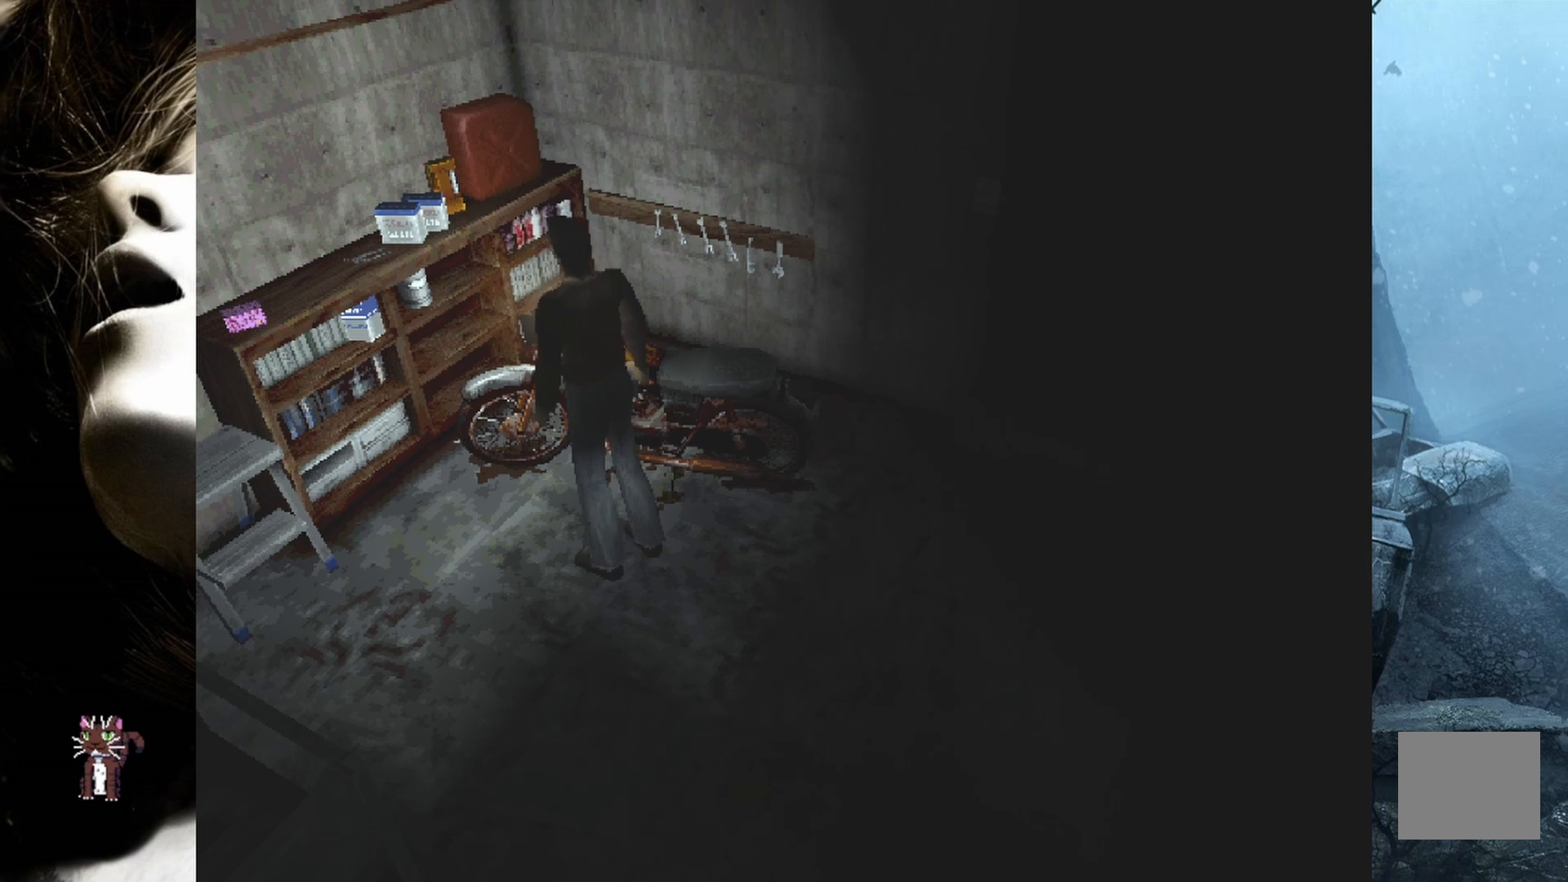
{"buttons": ["DPAD_LEFT"], "events": [[183, "DPAD_UP", "down"], [350, "DPAD_LEFT", "down"], [383, "DPAD_UP", "up"]]}
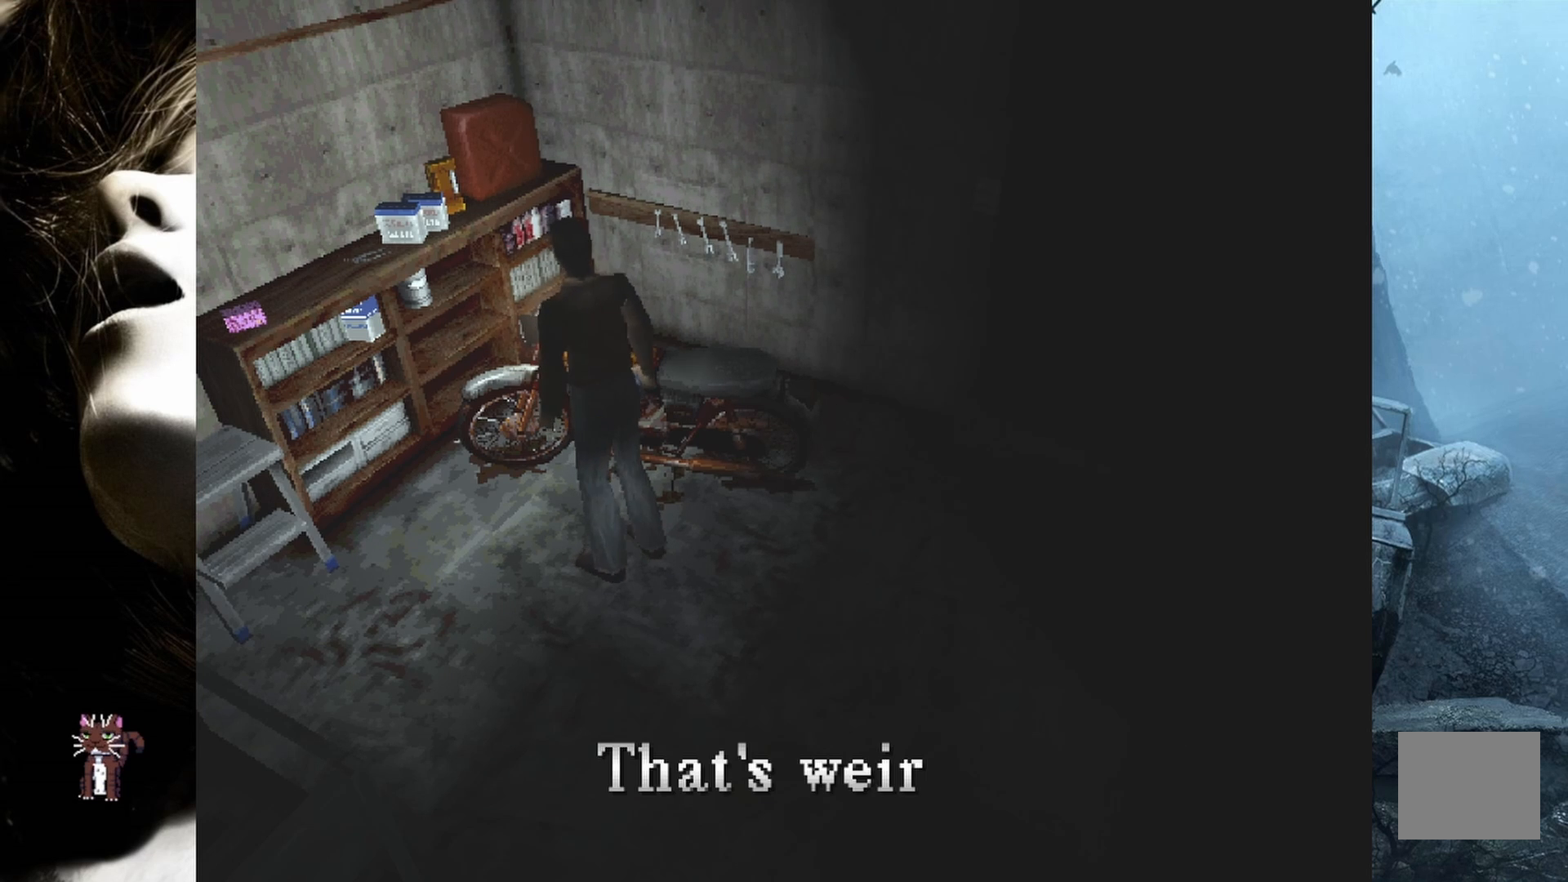
{"buttons": [], "events": [[83, "DPAD_DOWN", "down"], [100, "DPAD_LEFT", "up"], [133, "DPAD_RIGHT", "down"], [150, "DPAD_DOWN", "up"], [200, "DPAD_RIGHT", "up"]]}
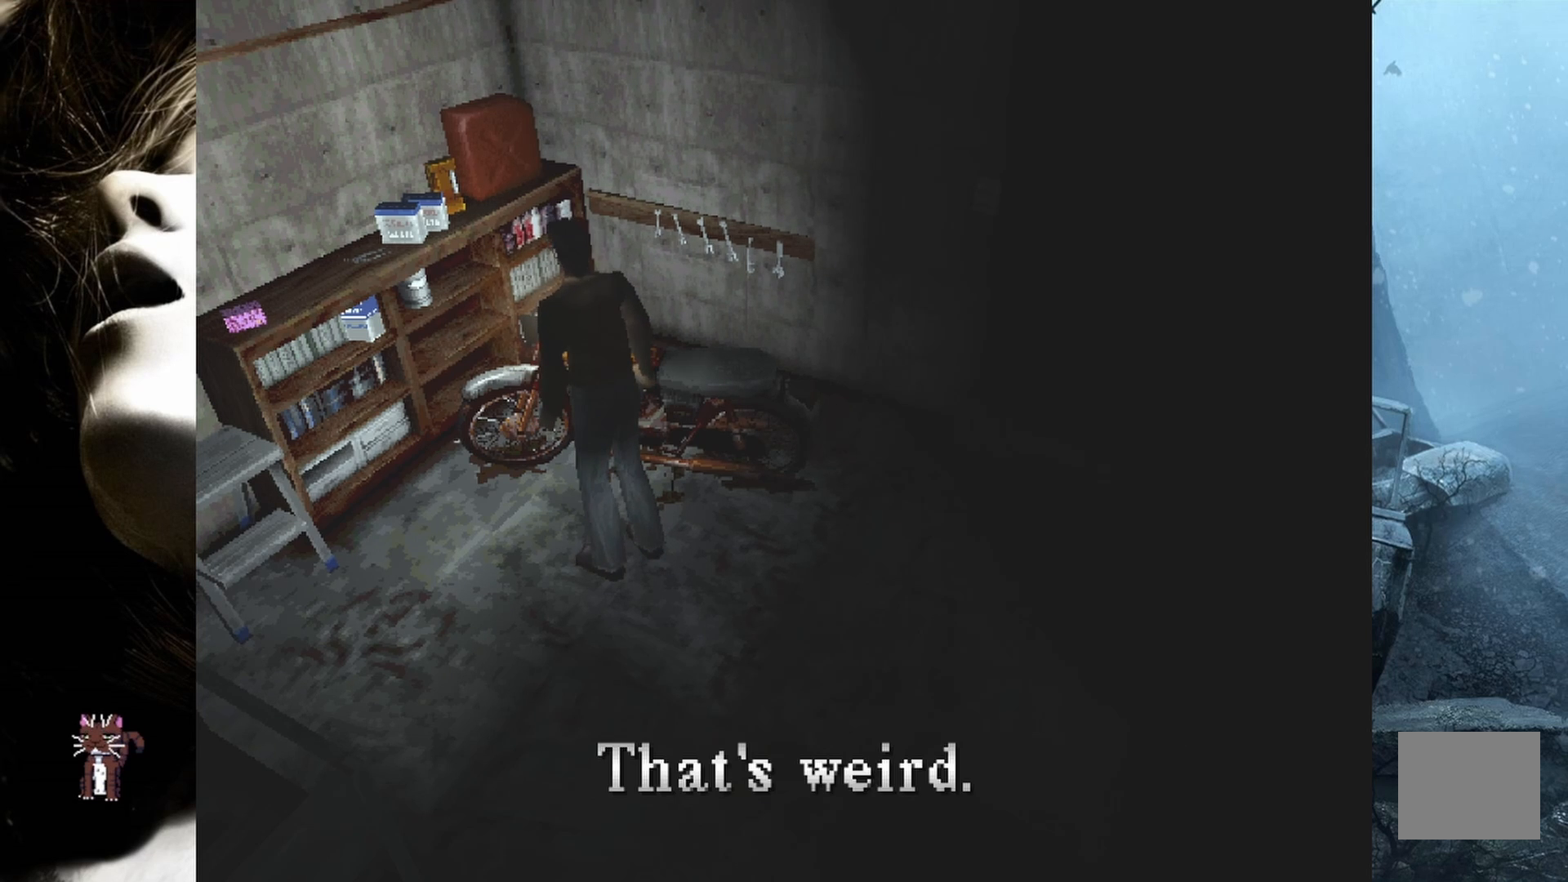
{"buttons": [], "events": [[67, "CROSS", "down"], [183, "CROSS", "up"]]}
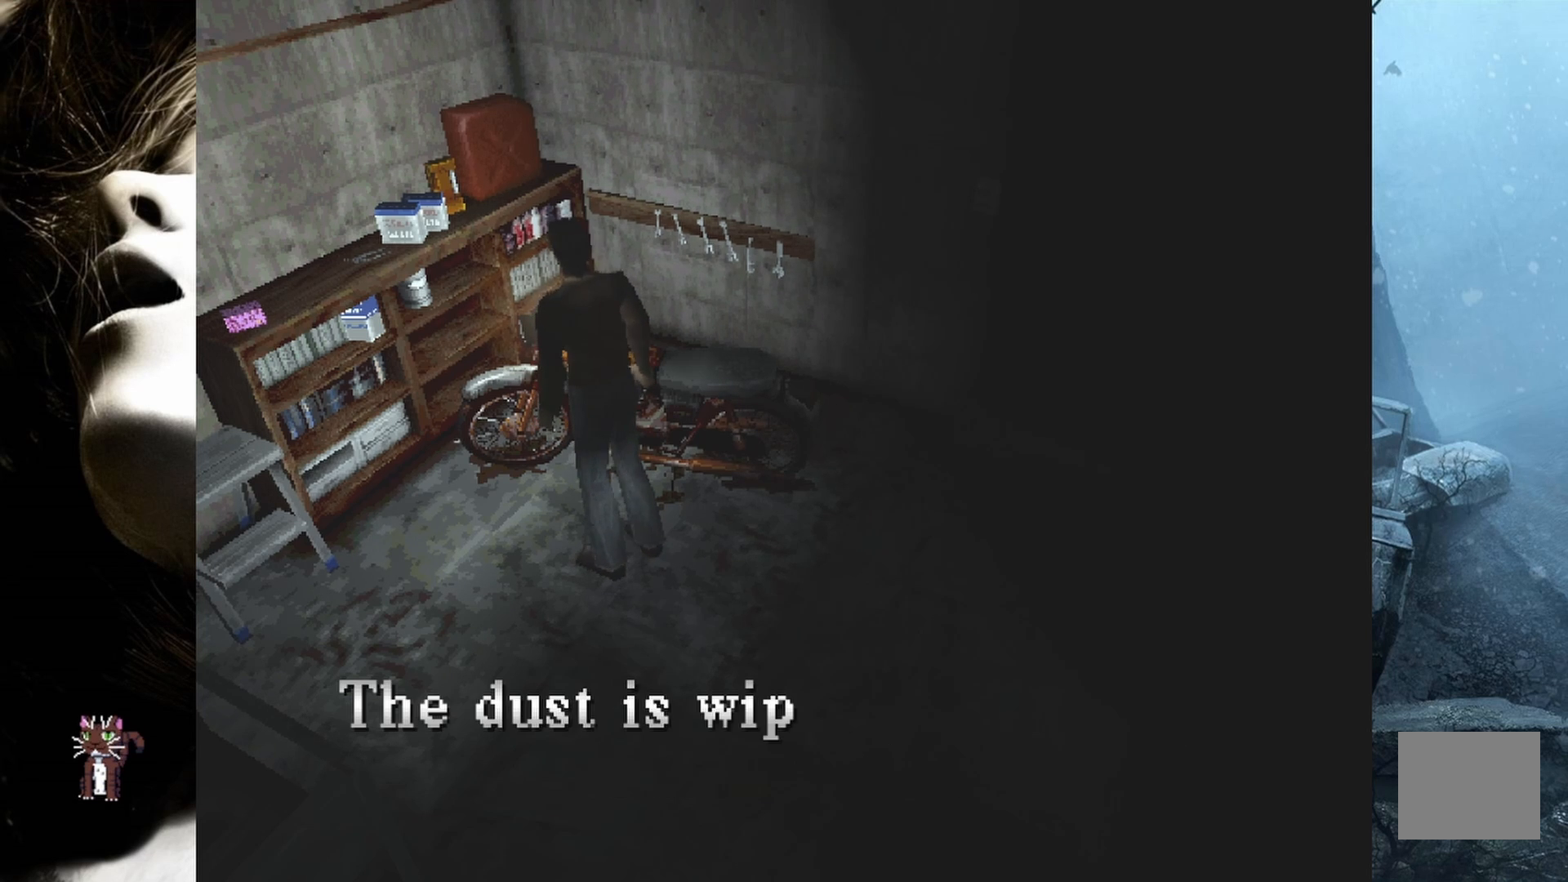
{"buttons": [], "events": []}
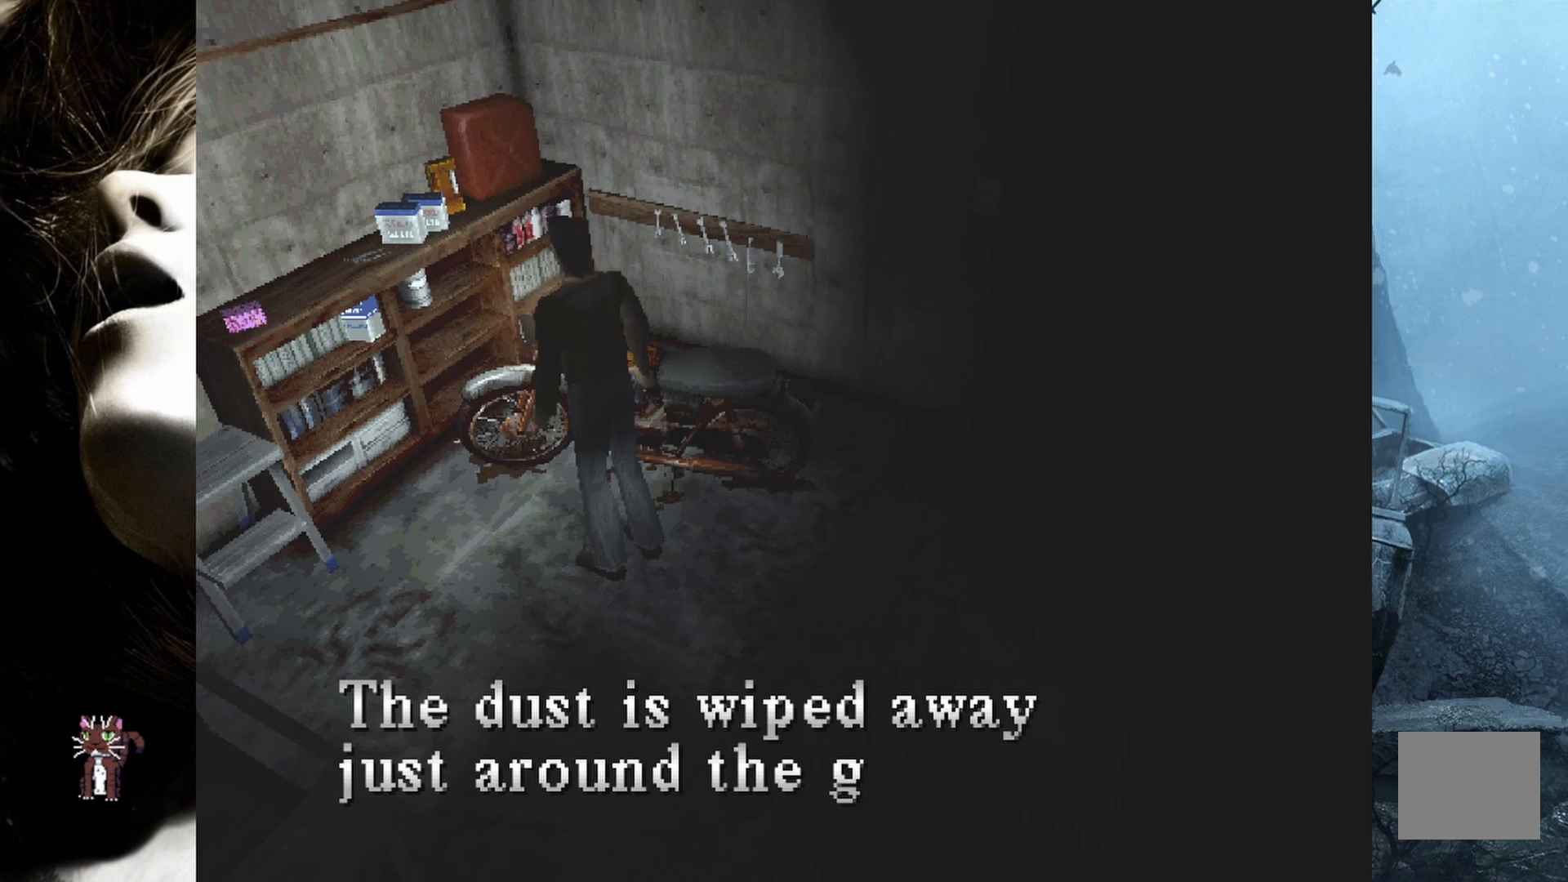
{"buttons": [], "events": []}
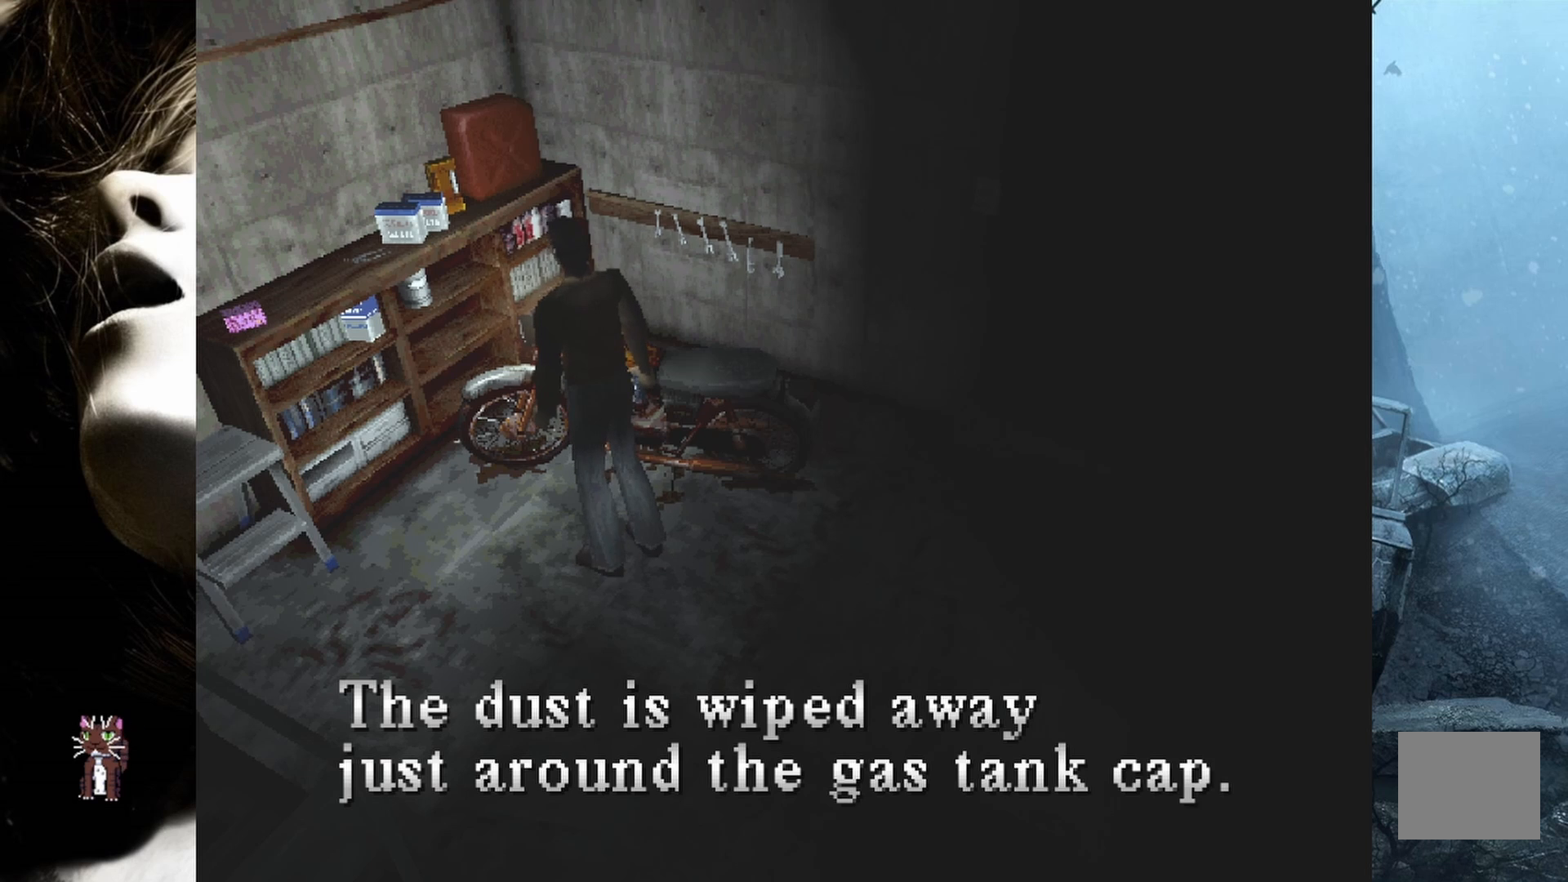
{"buttons": [], "events": []}
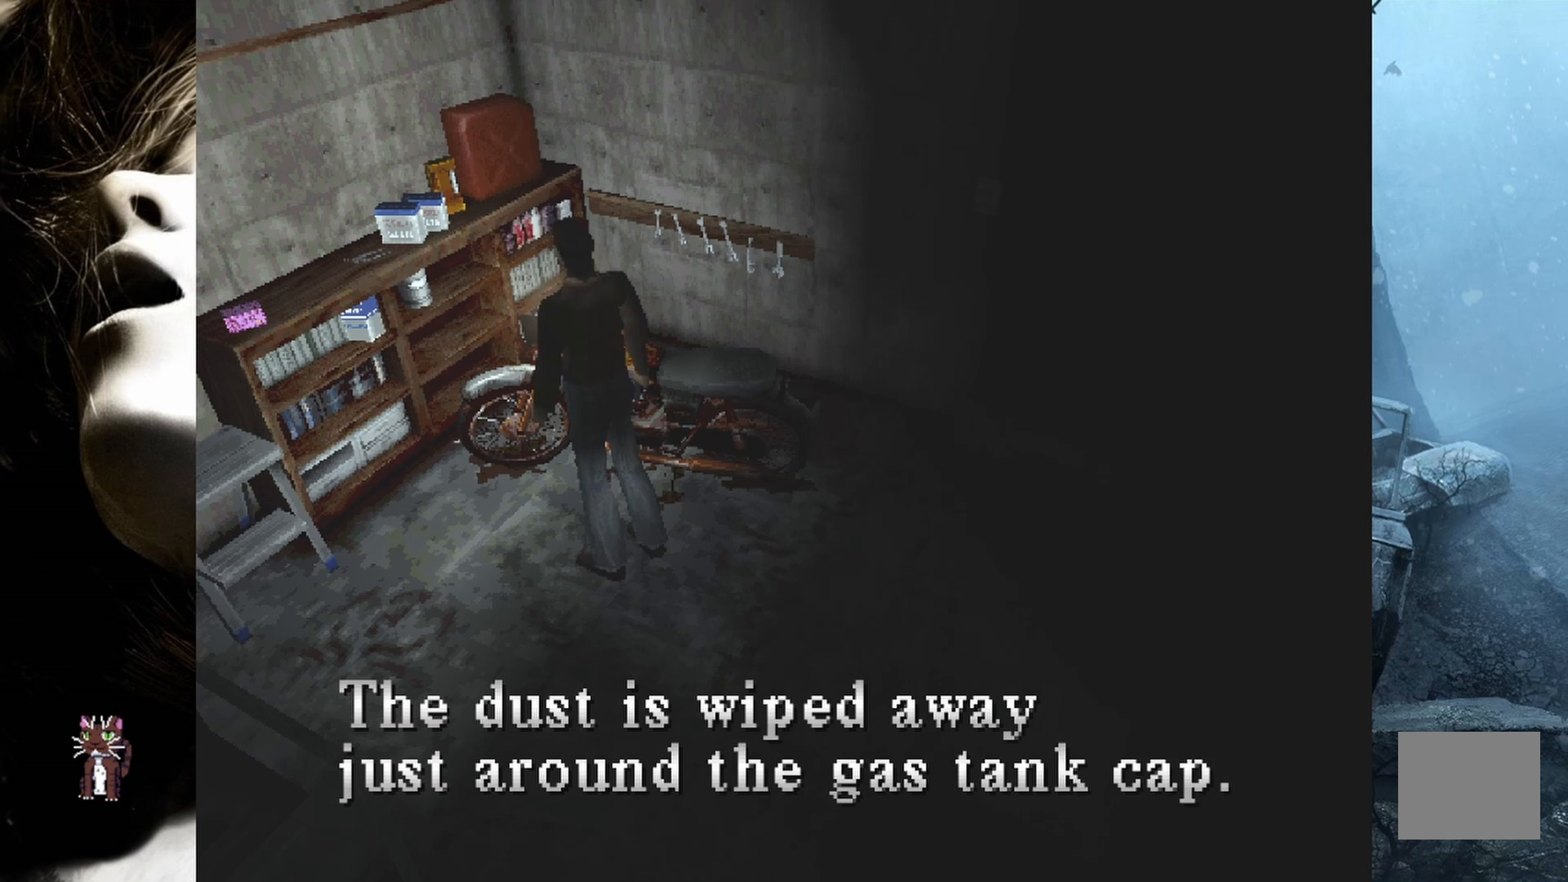
{"buttons": [], "events": []}
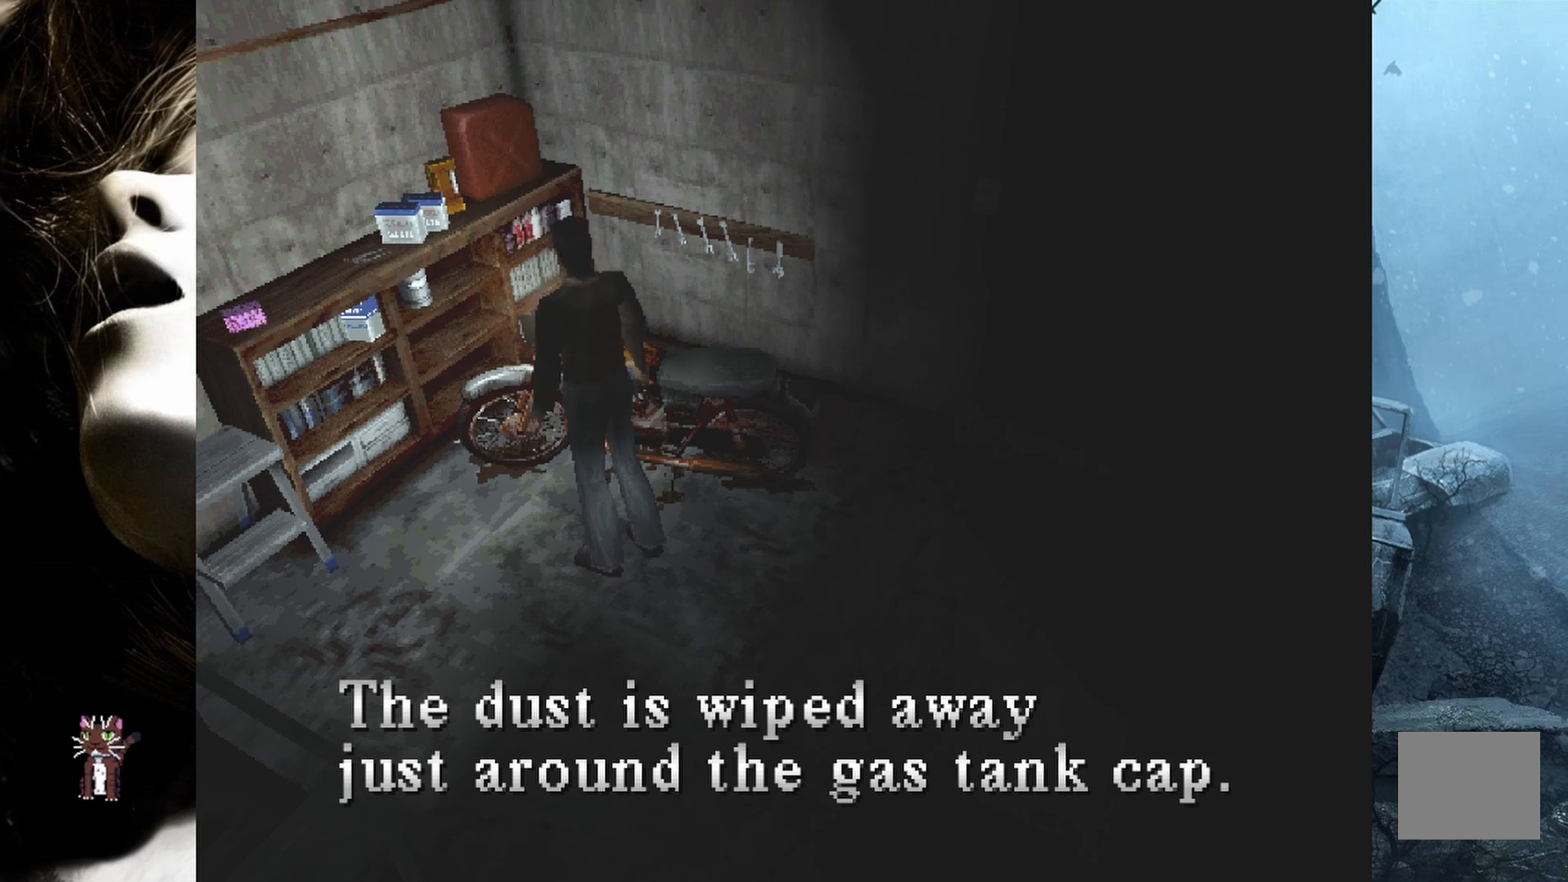
{"buttons": [], "events": []}